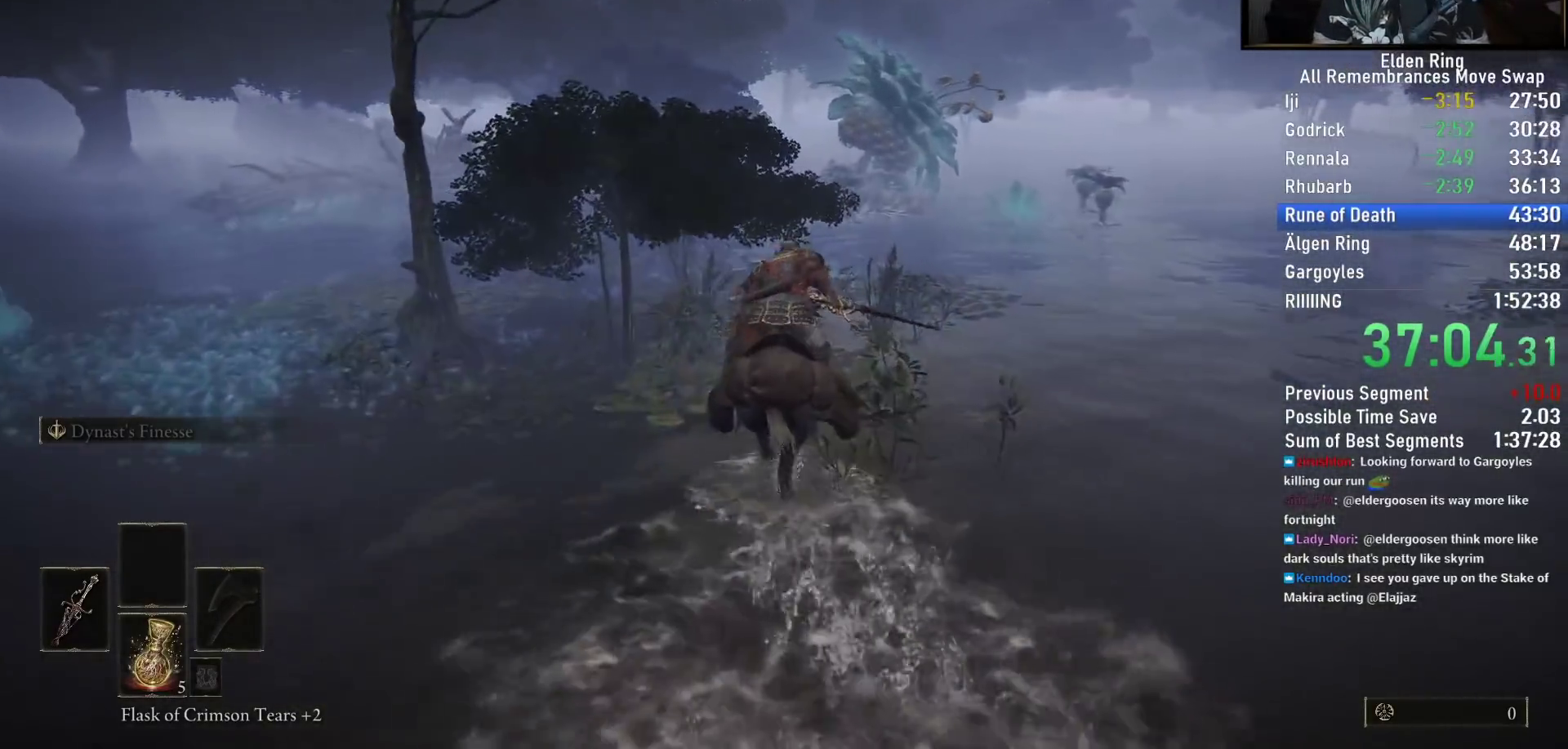
Gameplay with a controller (PlayStation layout); each line is a JSON object with the inputs held at the frame after it. "events" lists button and stick changes between this image and that frame as [ms after this image, input, new state], when the widget could be followed in between.
{"buttons": [], "left_stick": "up", "right_stick": "center", "events": []}
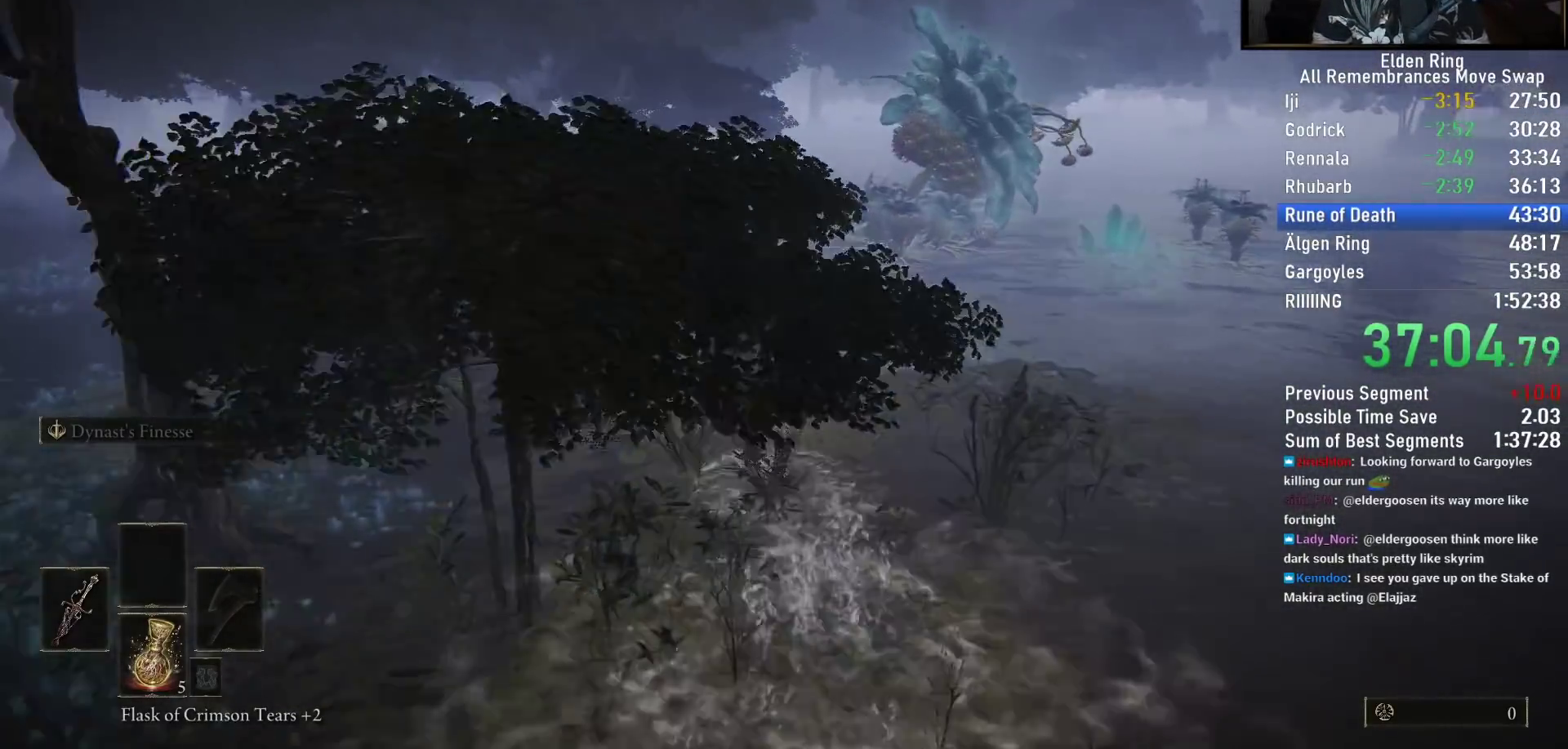
{"buttons": [], "left_stick": "up", "right_stick": "down-right", "events": [[50, "right_stick", "down-right"]]}
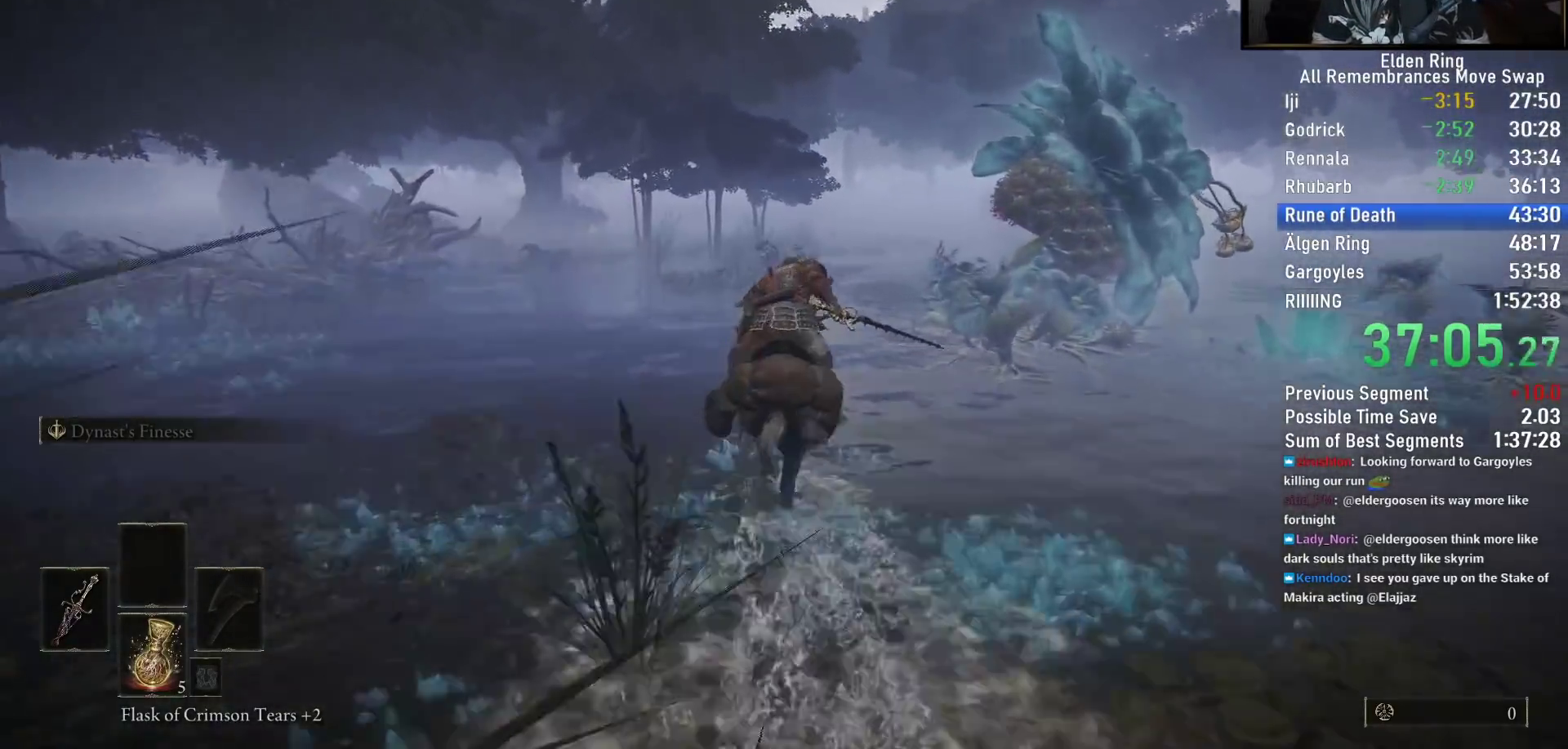
{"buttons": [], "left_stick": "up", "right_stick": "center", "events": [[383, "right_stick", "center"]]}
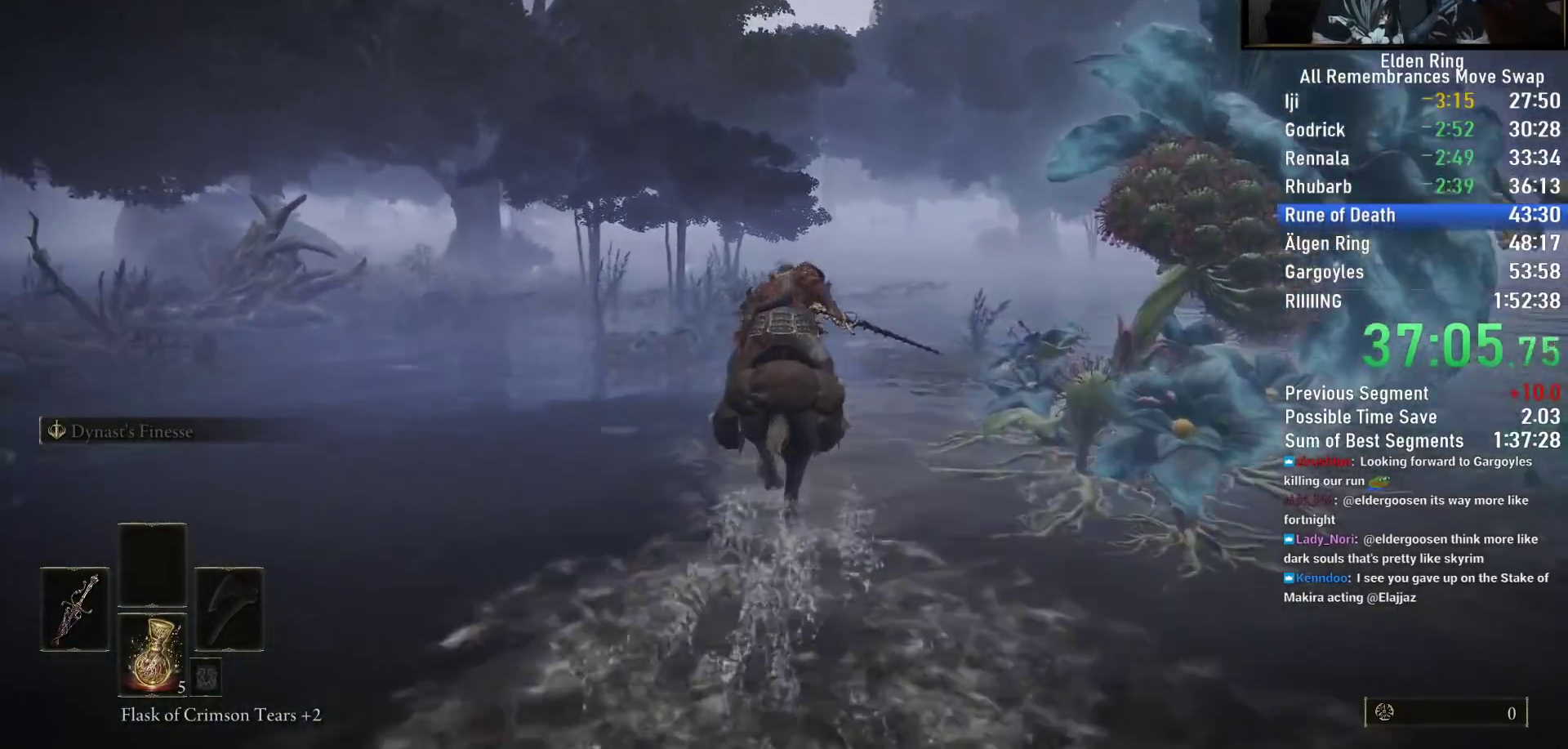
{"buttons": [], "left_stick": "up", "right_stick": "center", "events": [[150, "CIRCLE", "down"], [217, "CIRCLE", "up"]]}
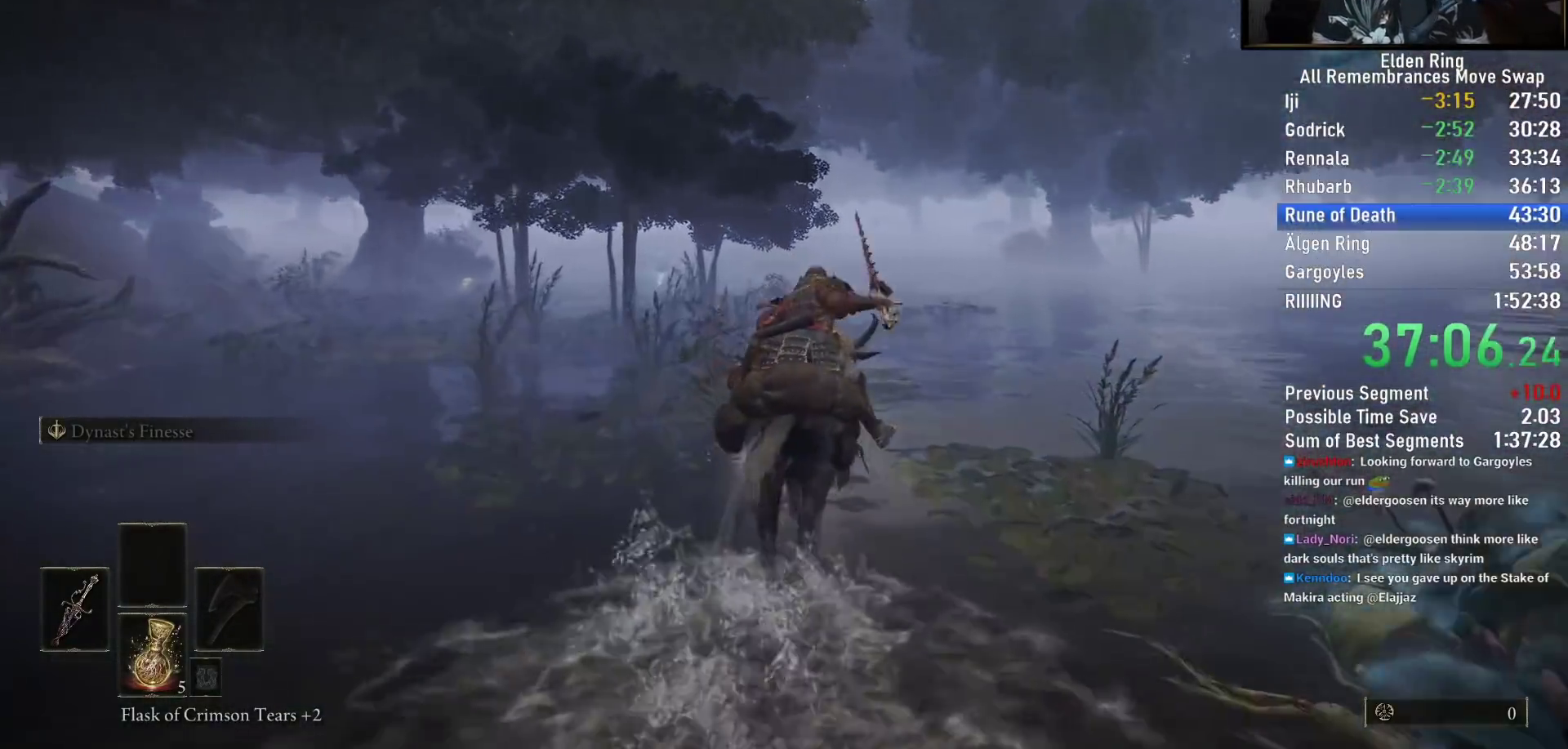
{"buttons": [], "left_stick": "up", "right_stick": "center", "events": []}
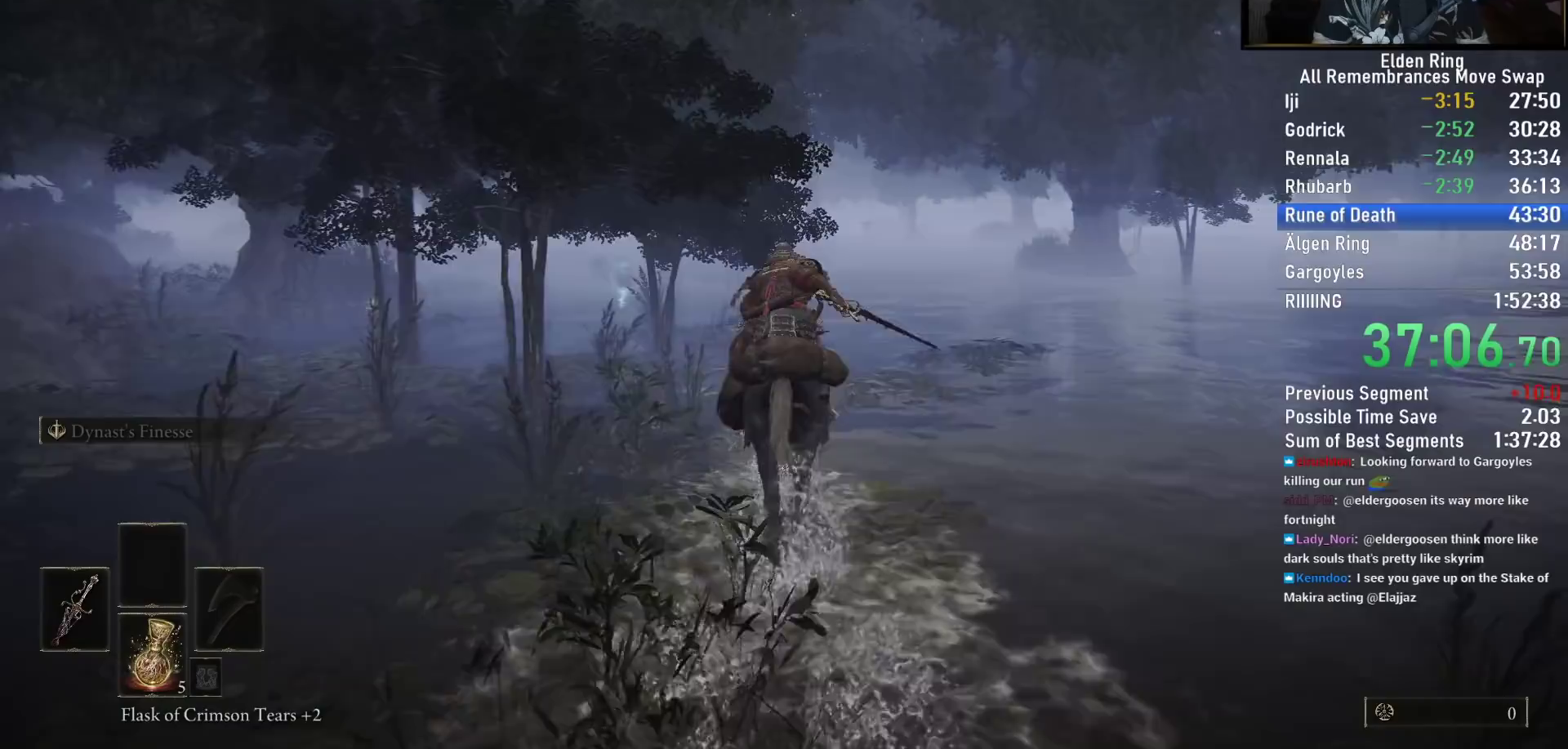
{"buttons": [], "left_stick": "up", "right_stick": "center", "events": [[67, "right_stick", "left"], [133, "right_stick", "center"]]}
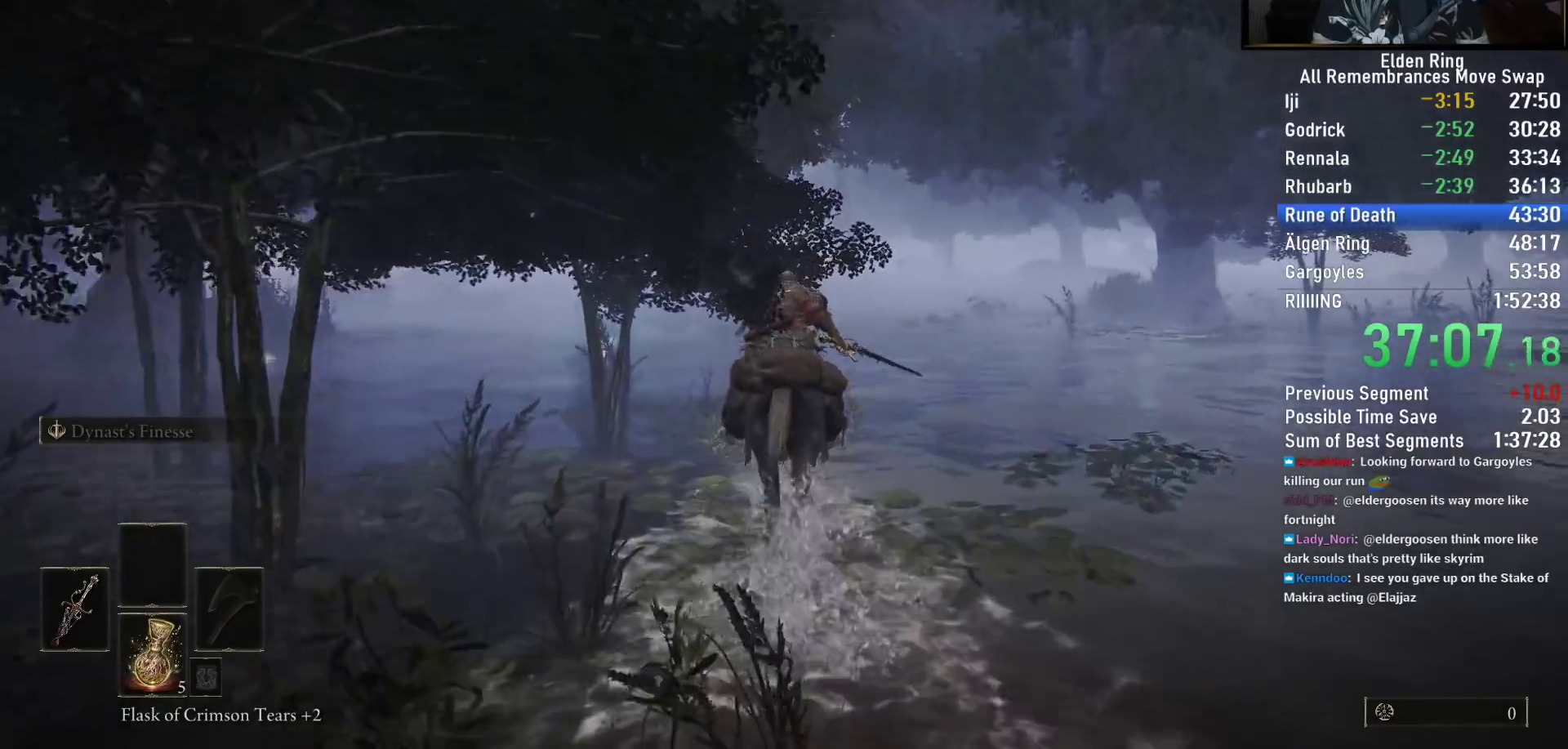
{"buttons": [], "left_stick": "up", "right_stick": "right", "events": [[400, "right_stick", "right"]]}
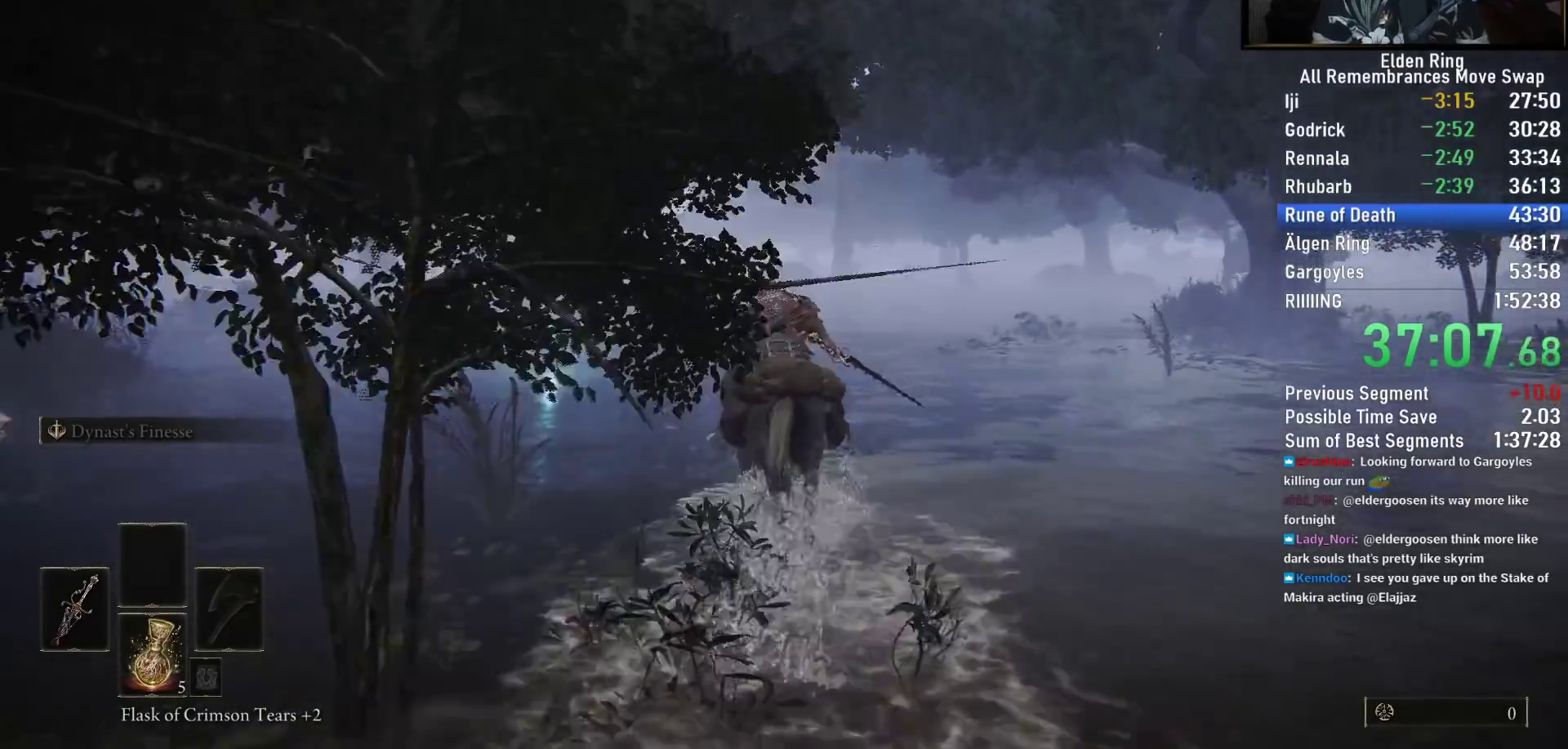
{"buttons": [], "left_stick": "up", "right_stick": "down-right", "events": [[17, "right_stick", "down-right"]]}
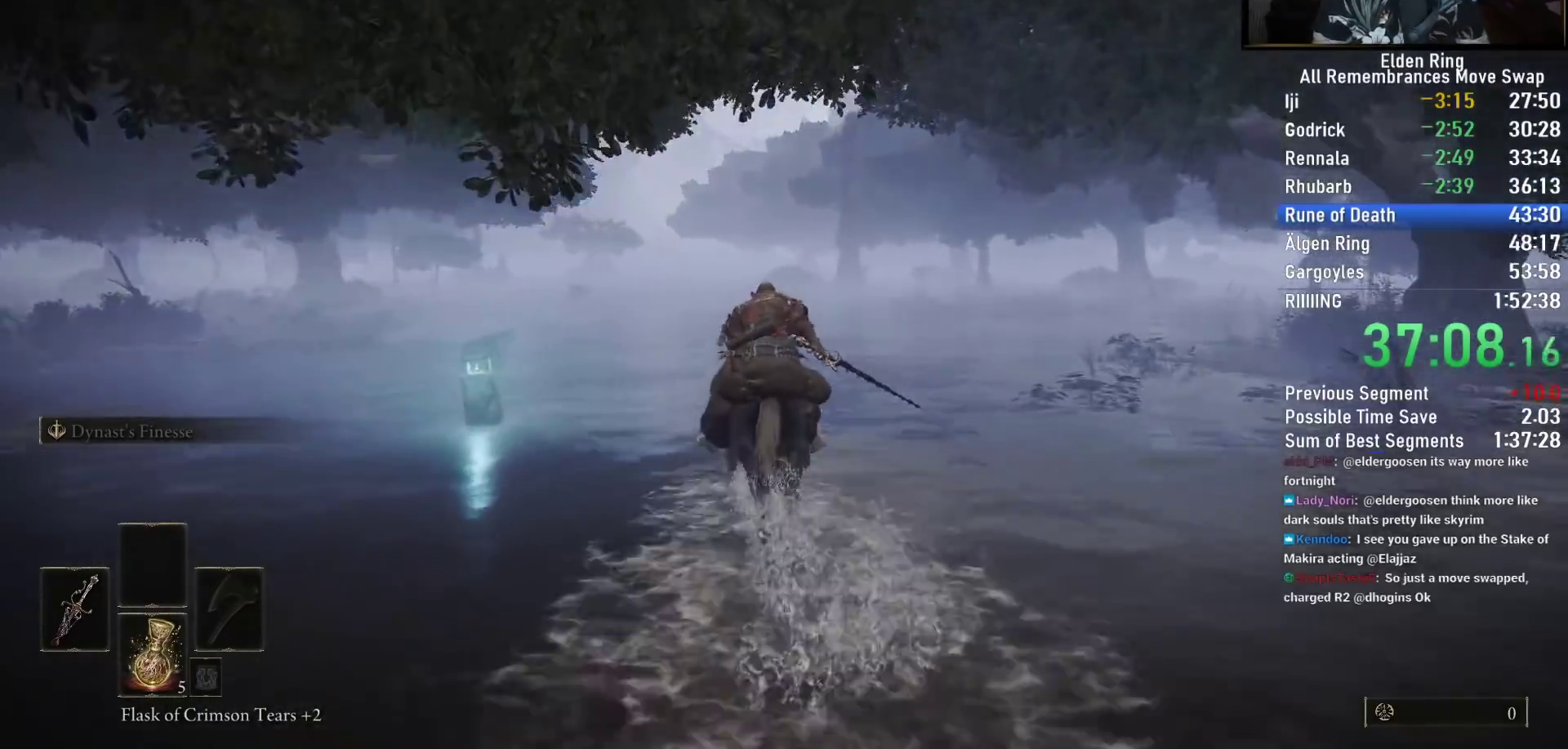
{"buttons": [], "left_stick": "up", "right_stick": "down-right", "events": []}
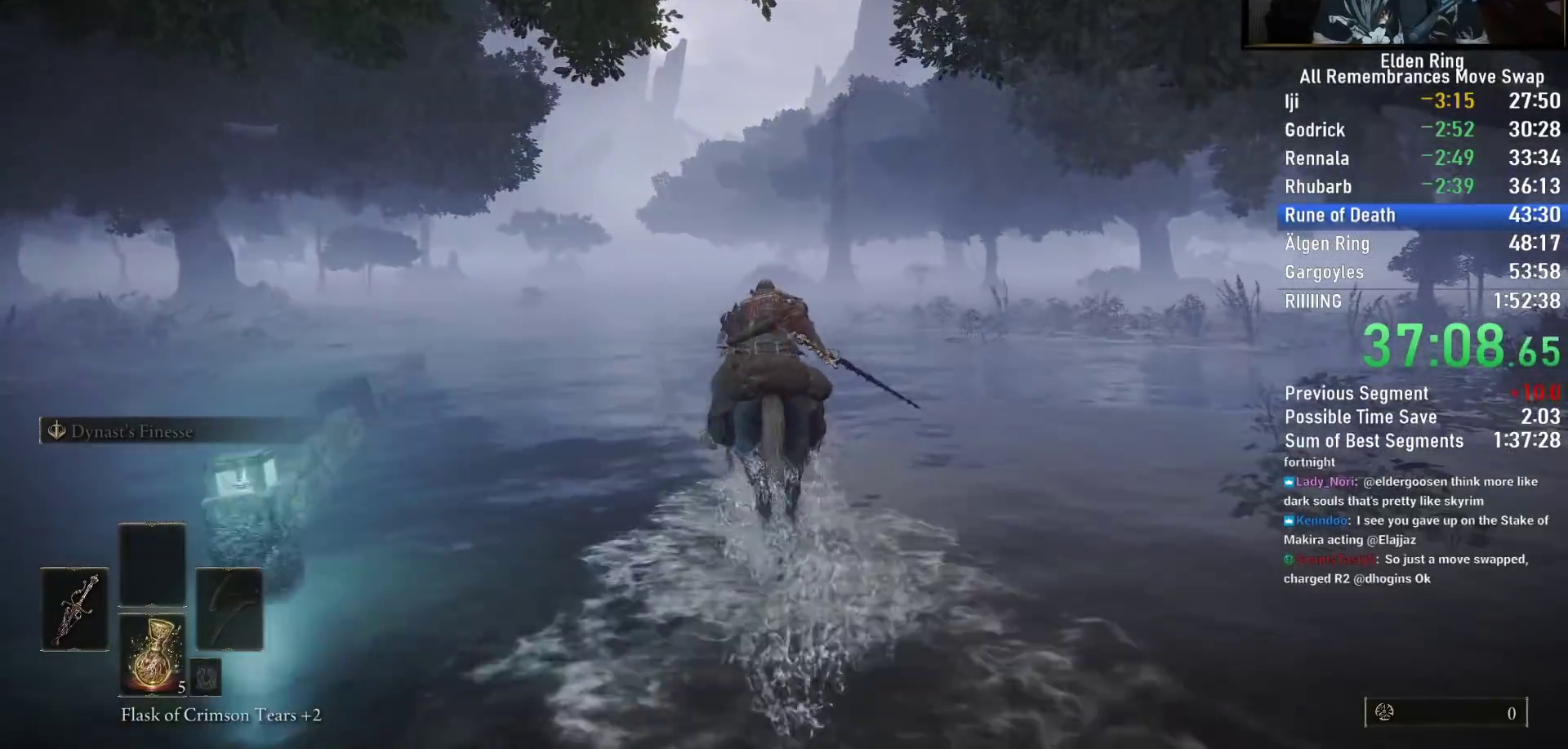
{"buttons": [], "left_stick": "up", "right_stick": "down-right", "events": []}
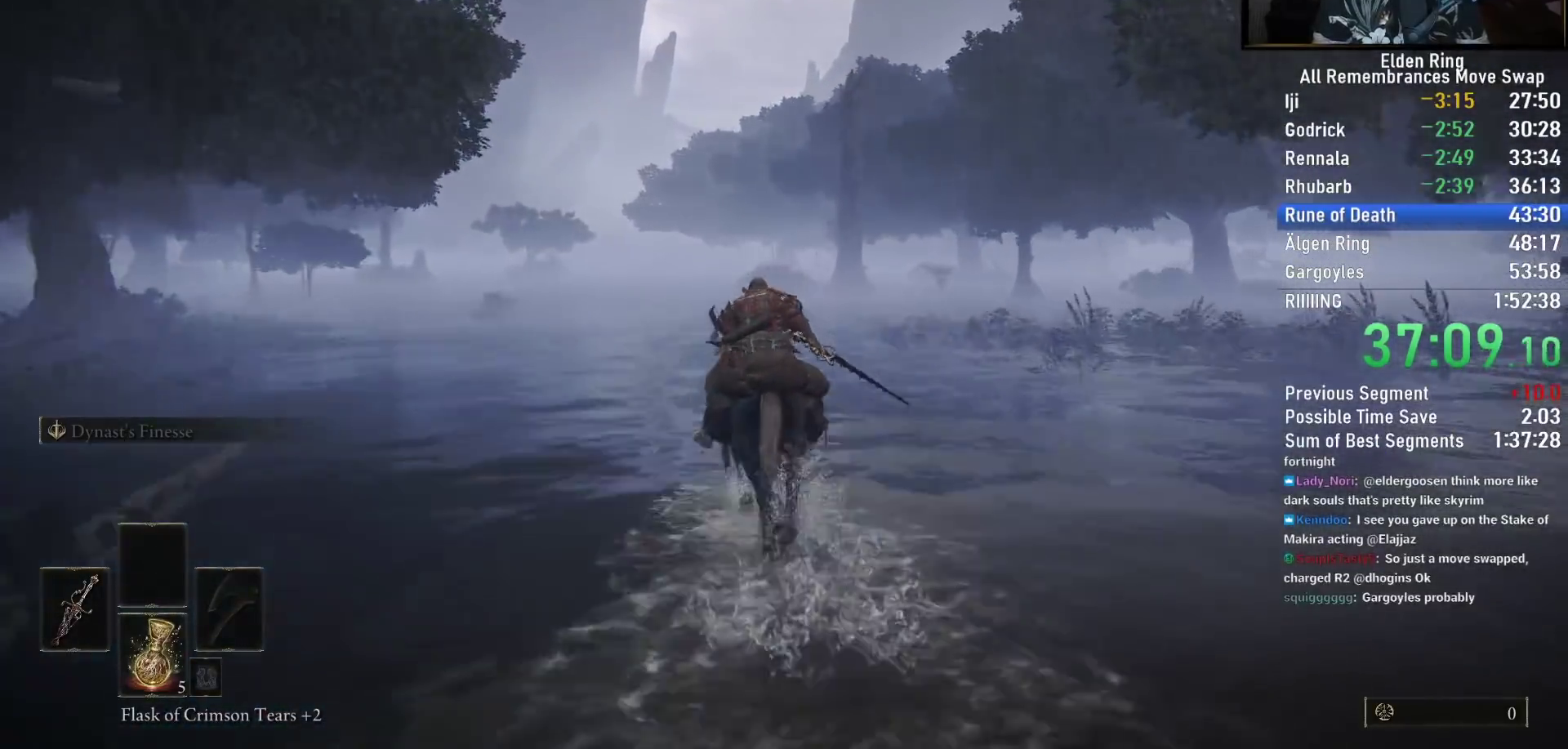
{"buttons": ["CIRCLE"], "left_stick": "up", "right_stick": "center", "events": [[83, "right_stick", "down"], [183, "right_stick", "center"], [483, "CIRCLE", "down"]]}
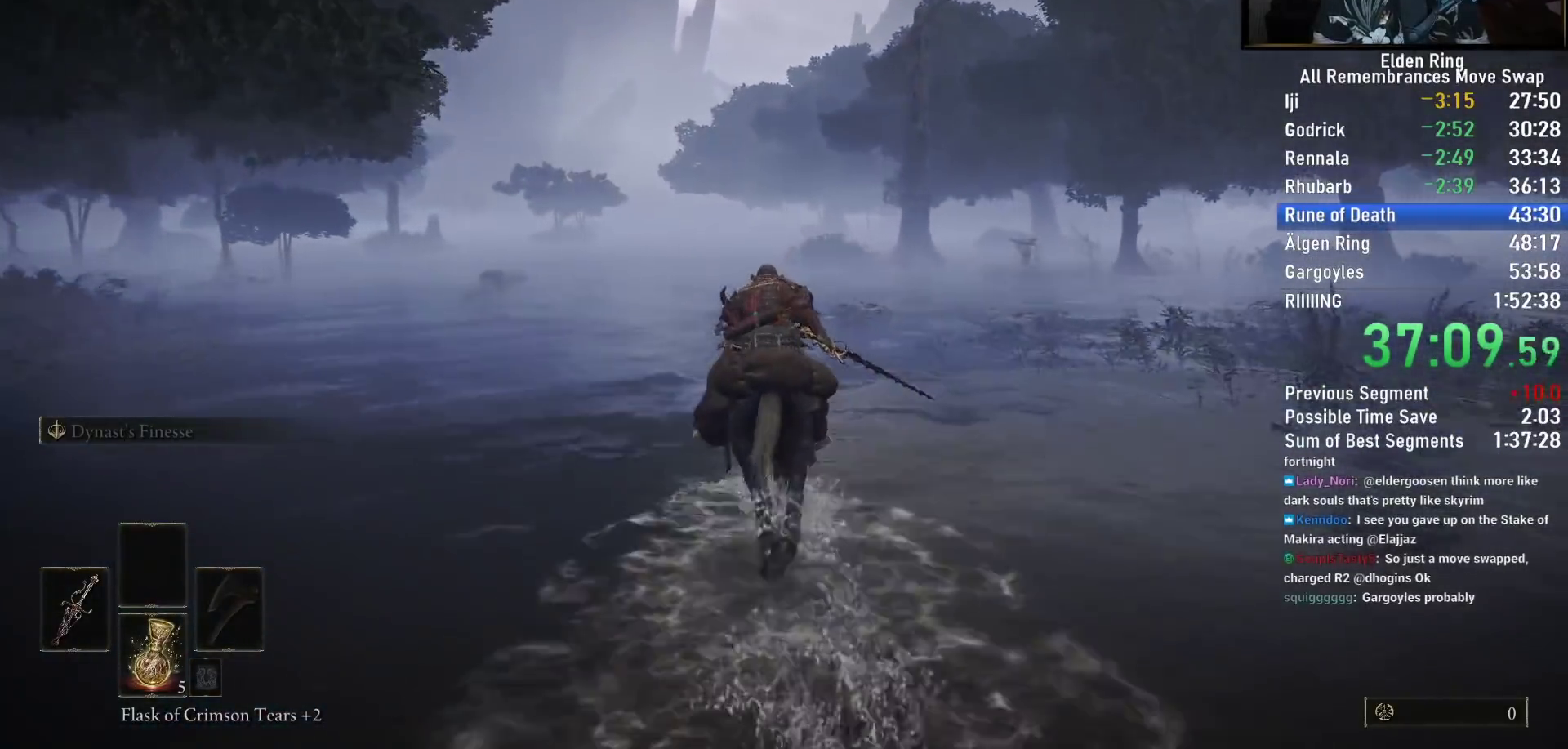
{"buttons": [], "left_stick": "up", "right_stick": "center", "events": [[83, "CIRCLE", "up"]]}
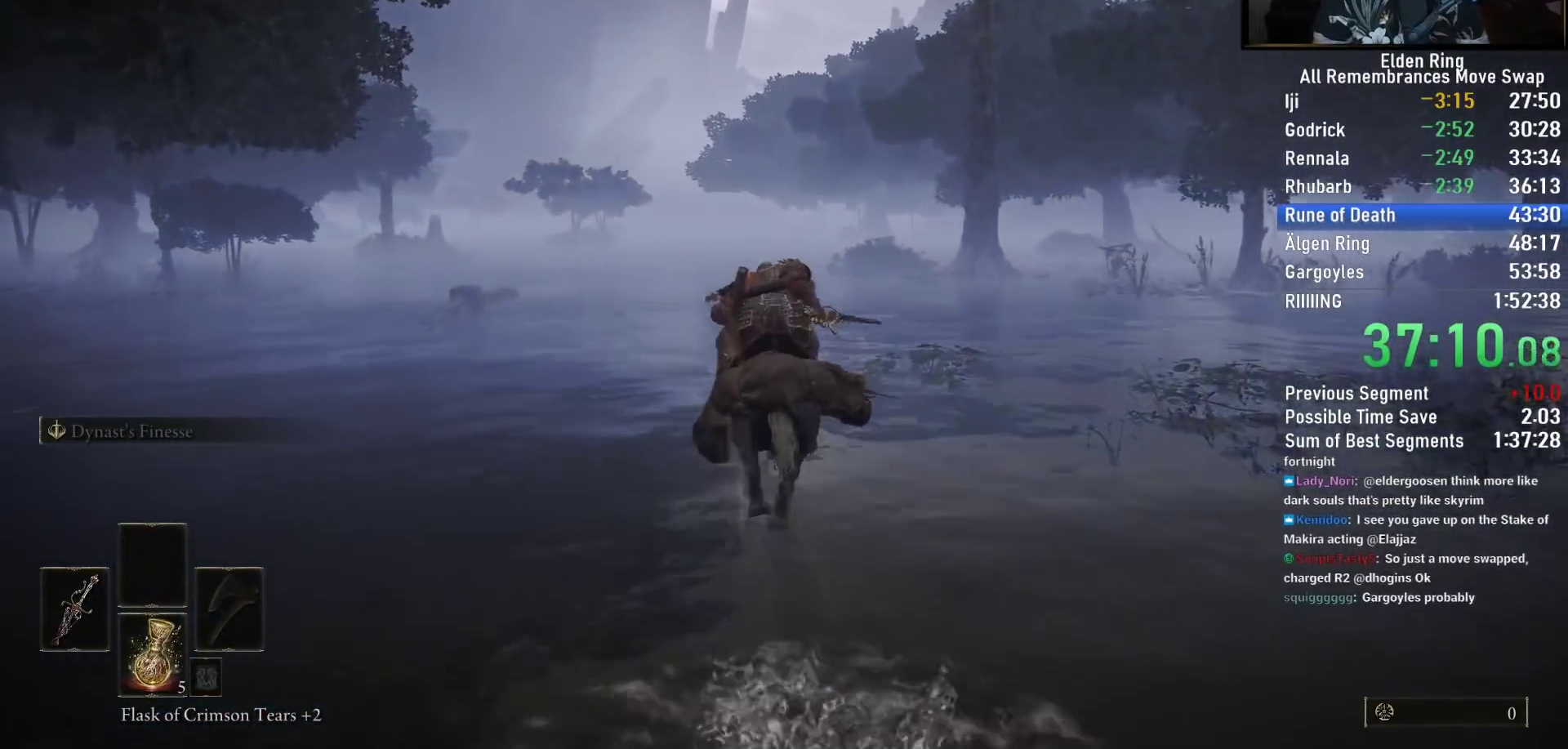
{"buttons": [], "left_stick": "up", "right_stick": "center", "events": []}
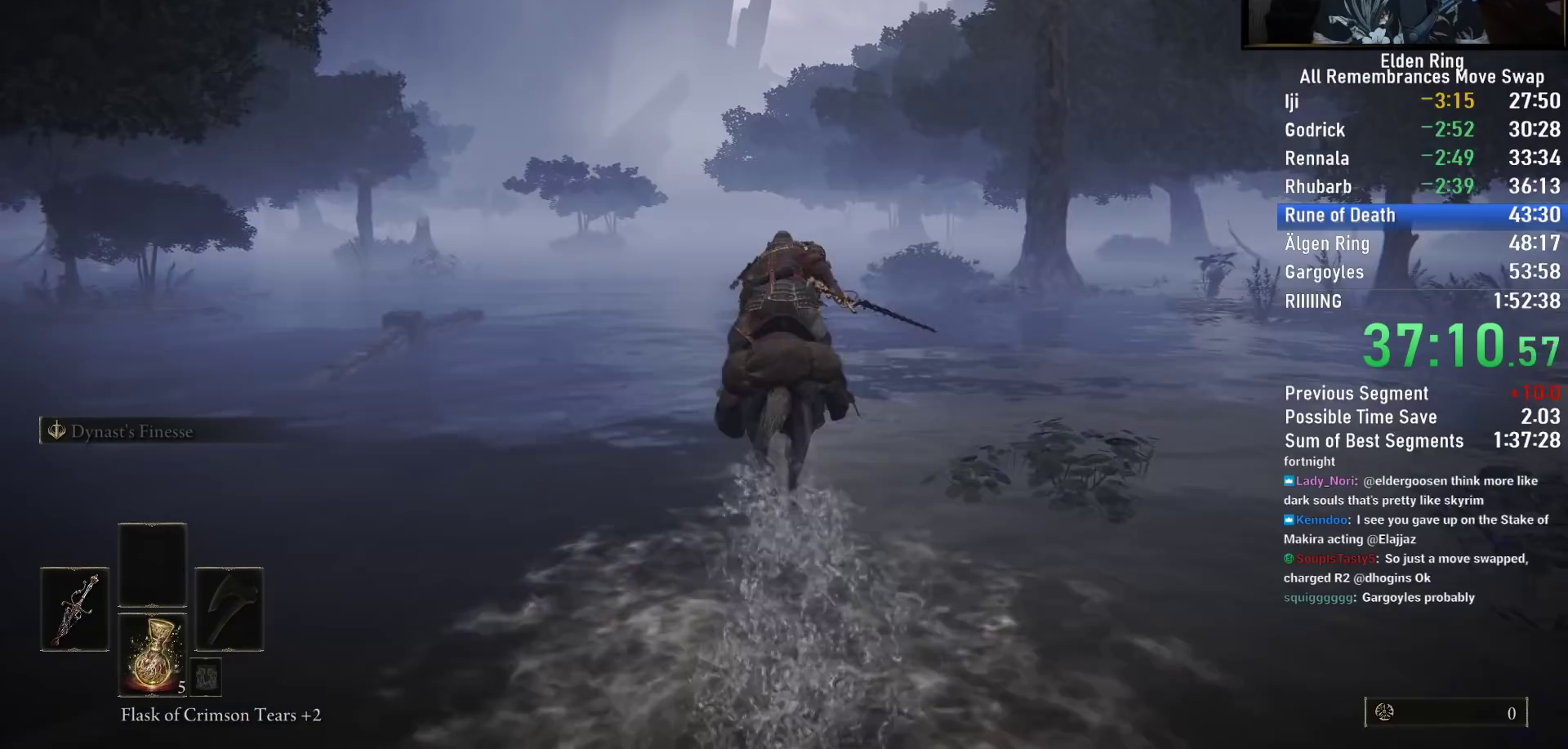
{"buttons": [], "left_stick": "up", "right_stick": "center", "events": []}
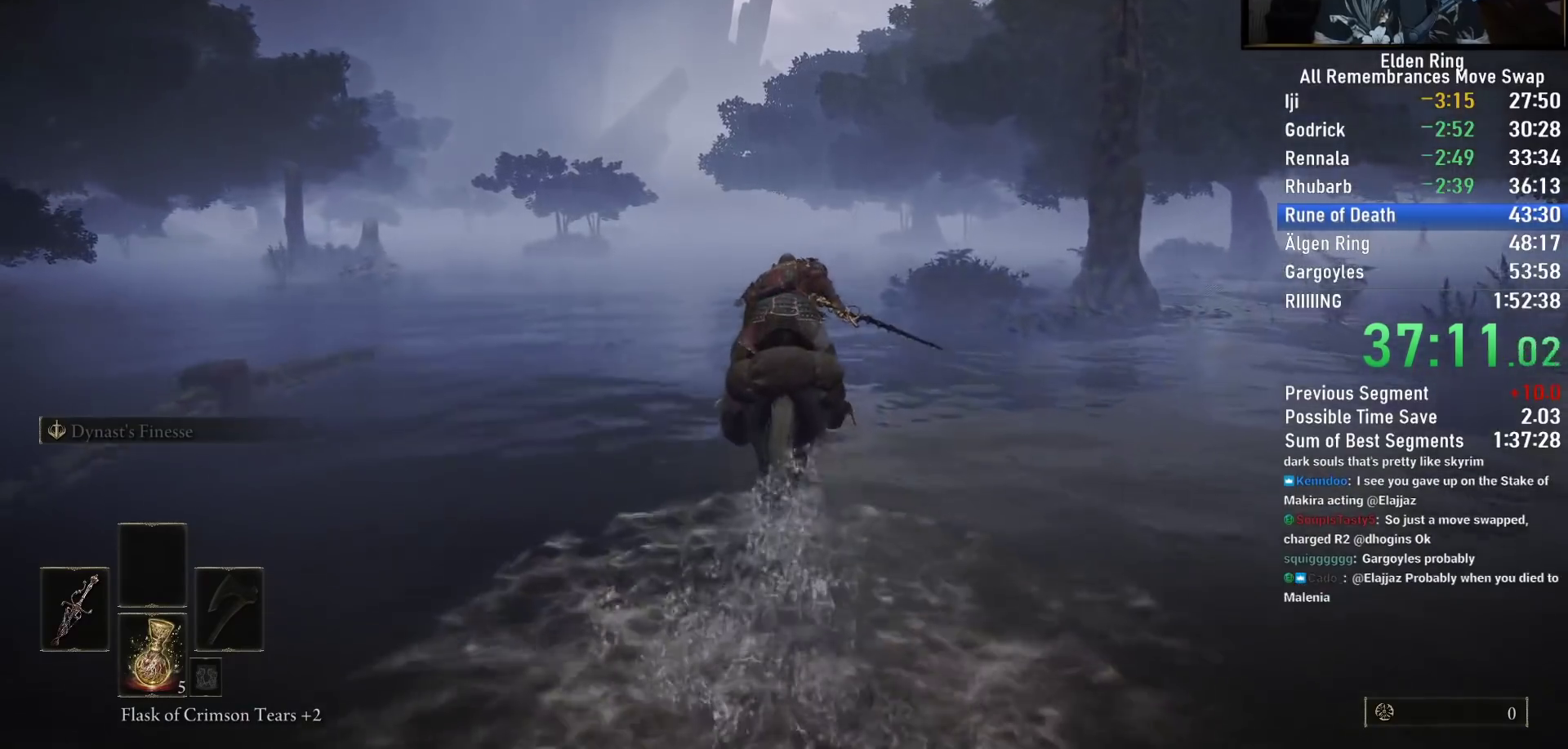
{"buttons": [], "left_stick": "up", "right_stick": "center", "events": []}
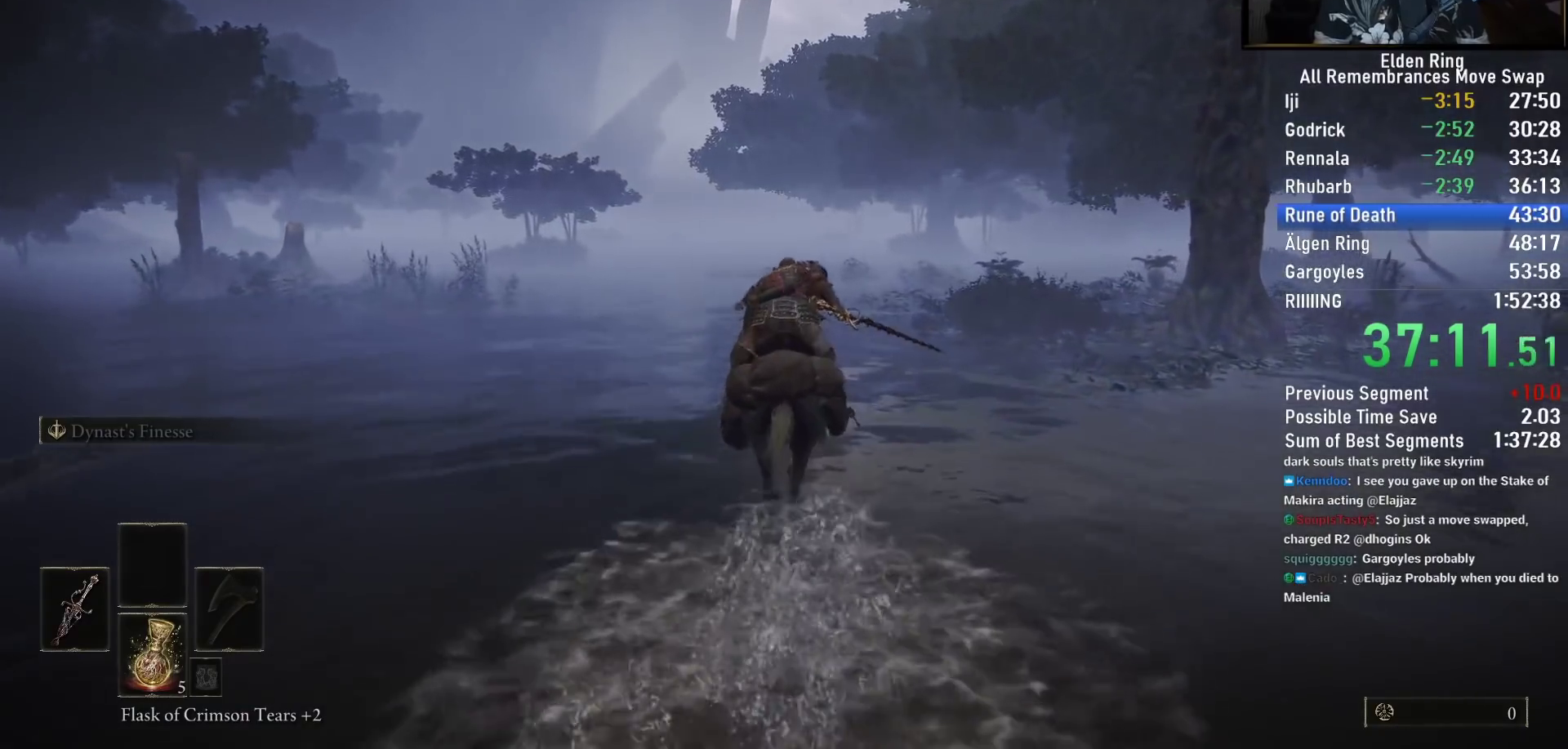
{"buttons": [], "left_stick": "up", "right_stick": "center", "events": []}
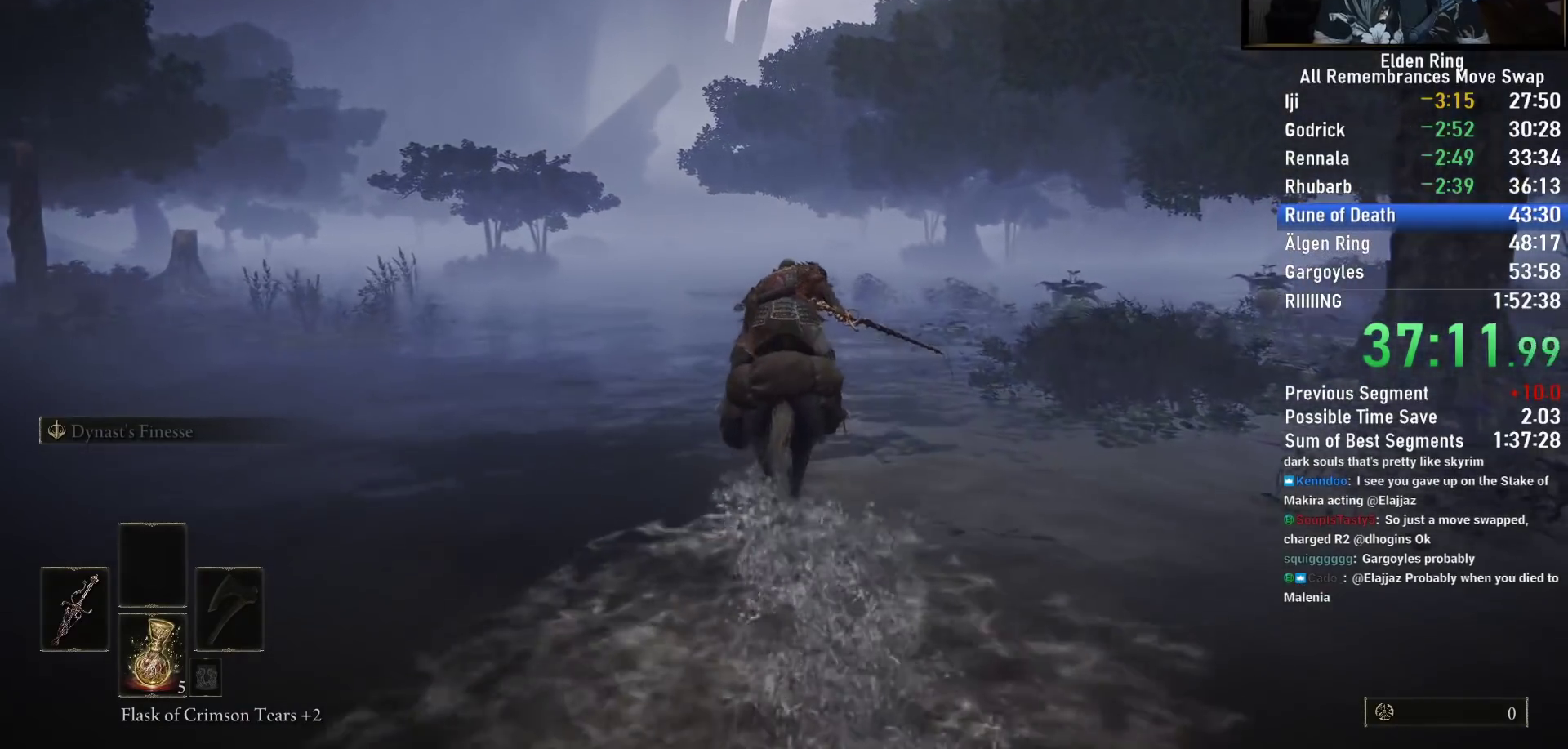
{"buttons": [], "left_stick": "up", "right_stick": "center", "events": [[317, "CIRCLE", "down"], [400, "CIRCLE", "up"]]}
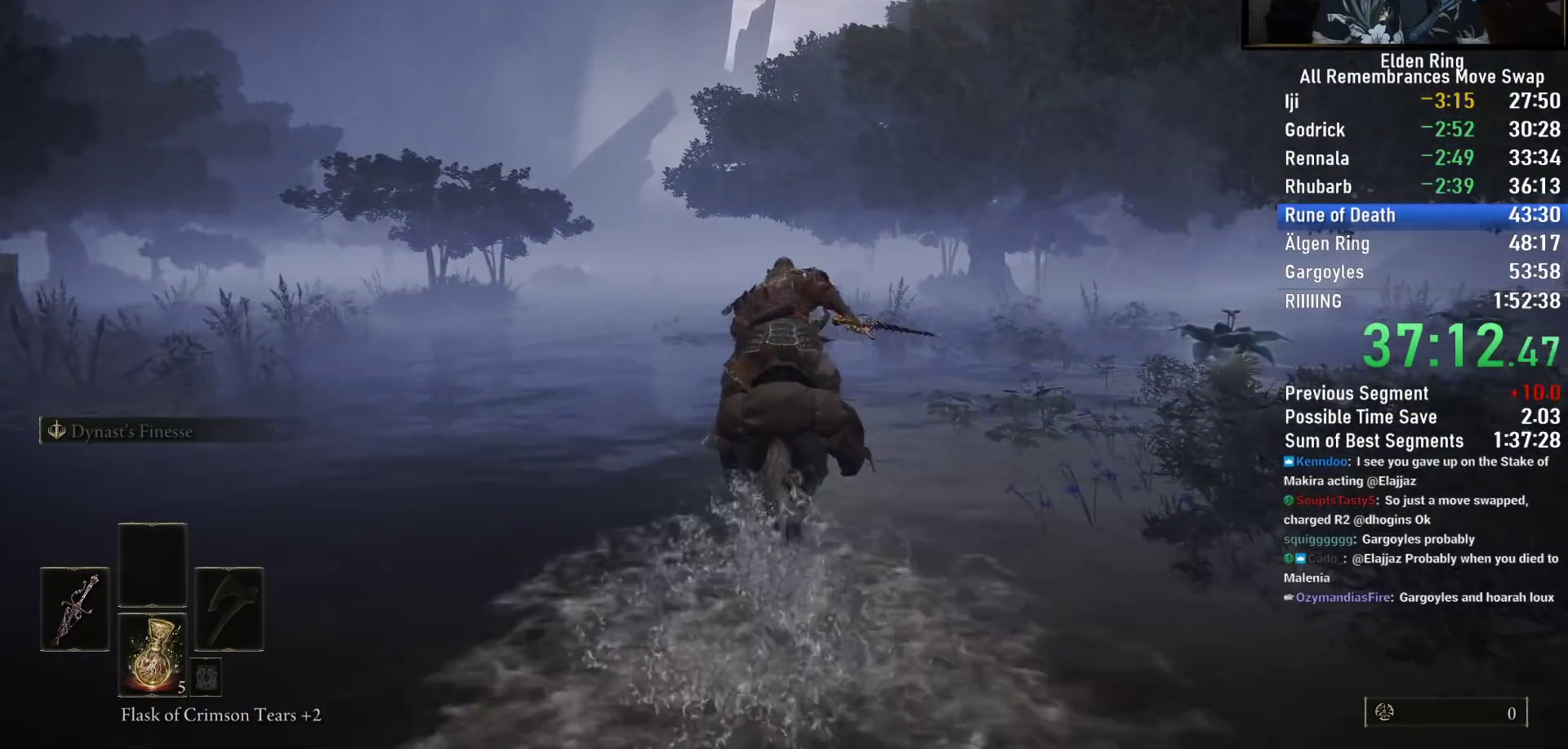
{"buttons": [], "left_stick": "up", "right_stick": "center", "events": []}
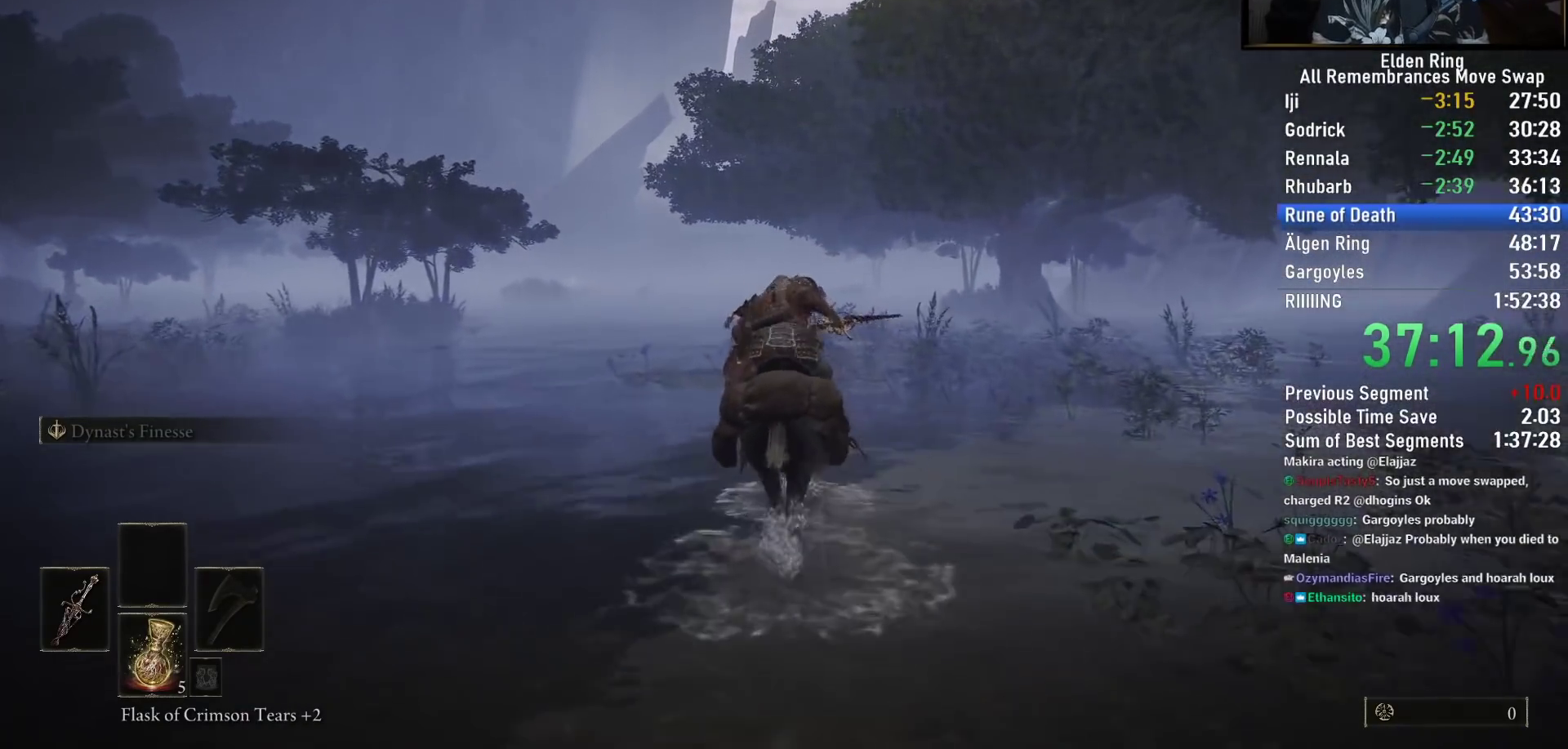
{"buttons": [], "left_stick": "up", "right_stick": "right", "events": [[367, "right_stick", "right"]]}
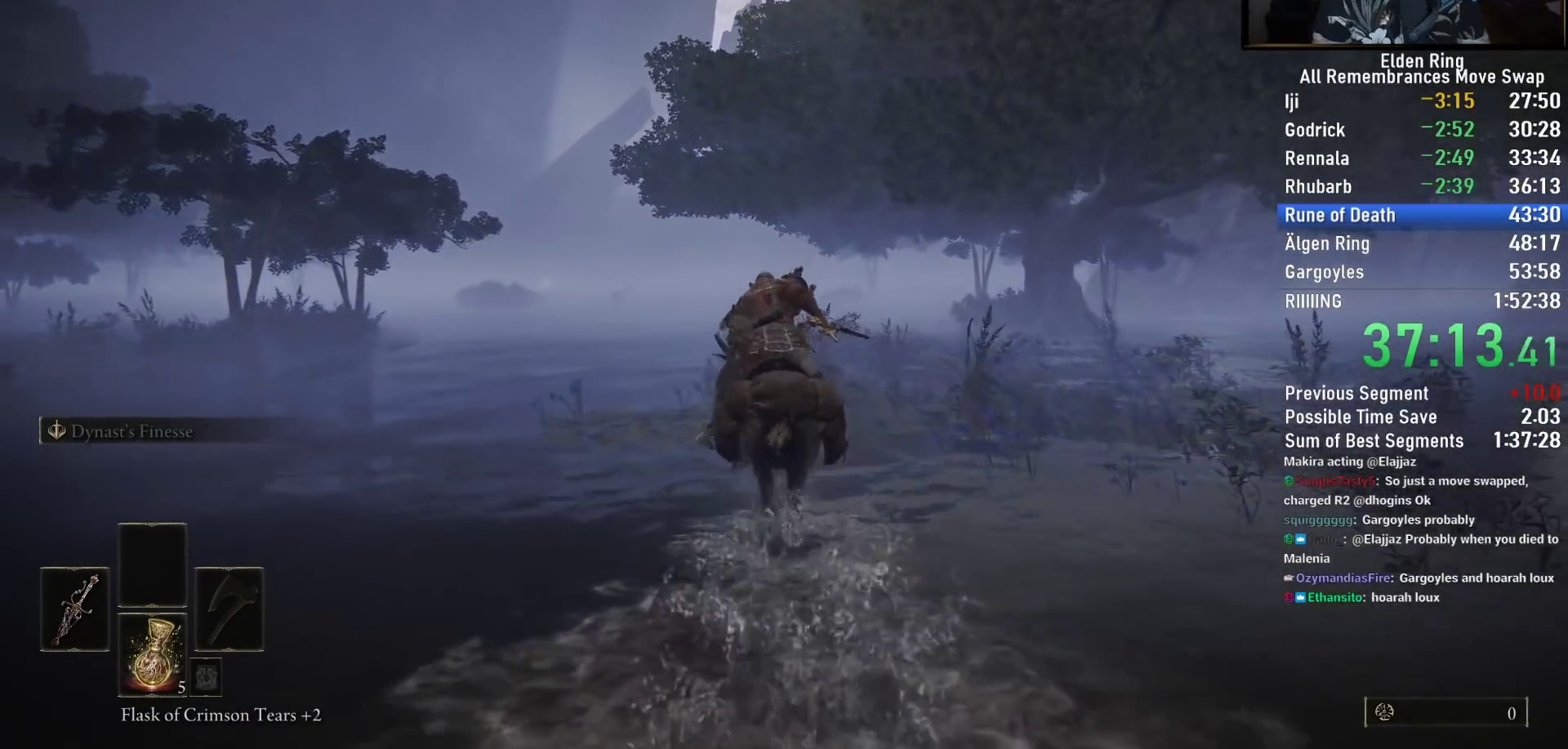
{"buttons": [], "left_stick": "up", "right_stick": "right", "events": []}
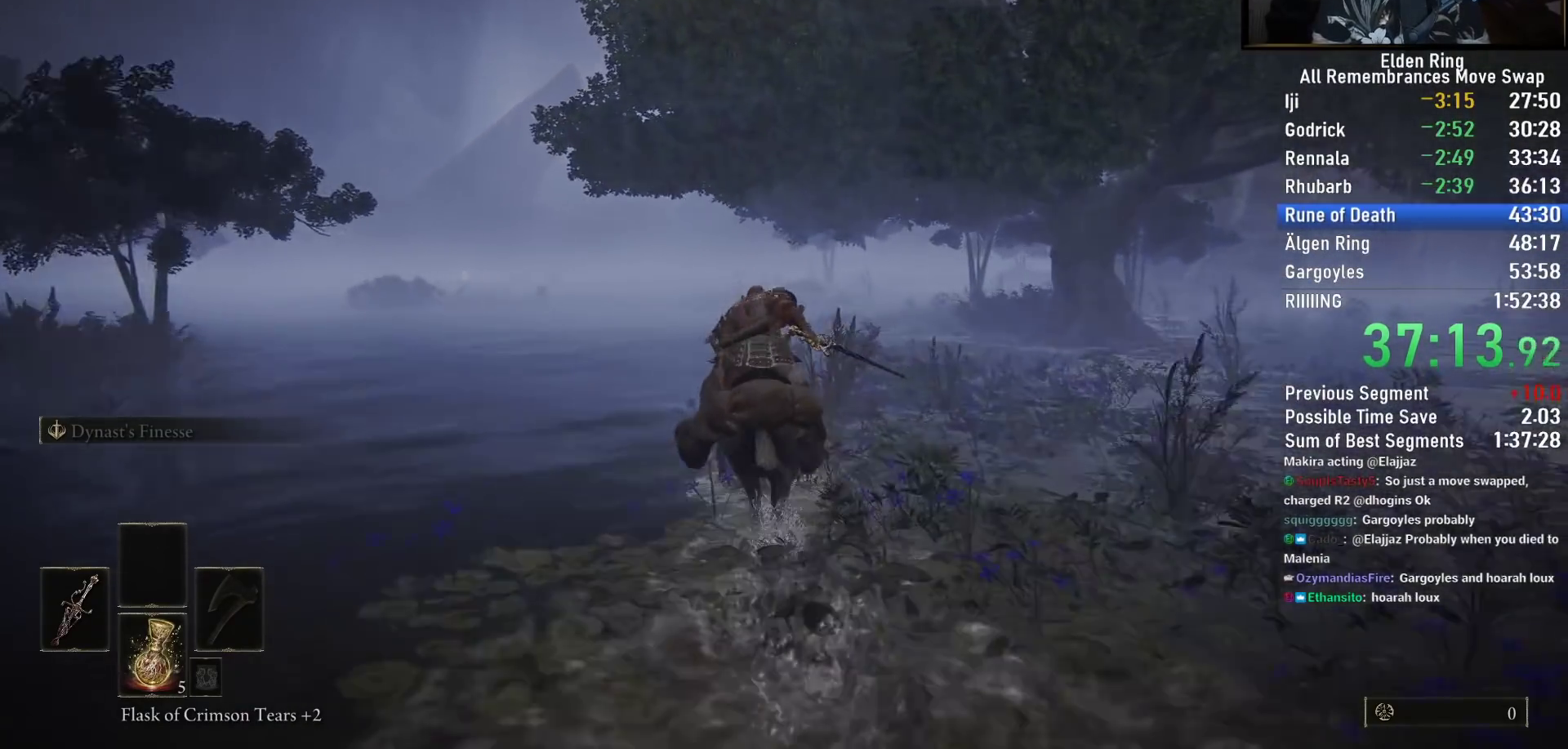
{"buttons": [], "left_stick": "up", "right_stick": "down-right", "events": [[133, "right_stick", "down-right"]]}
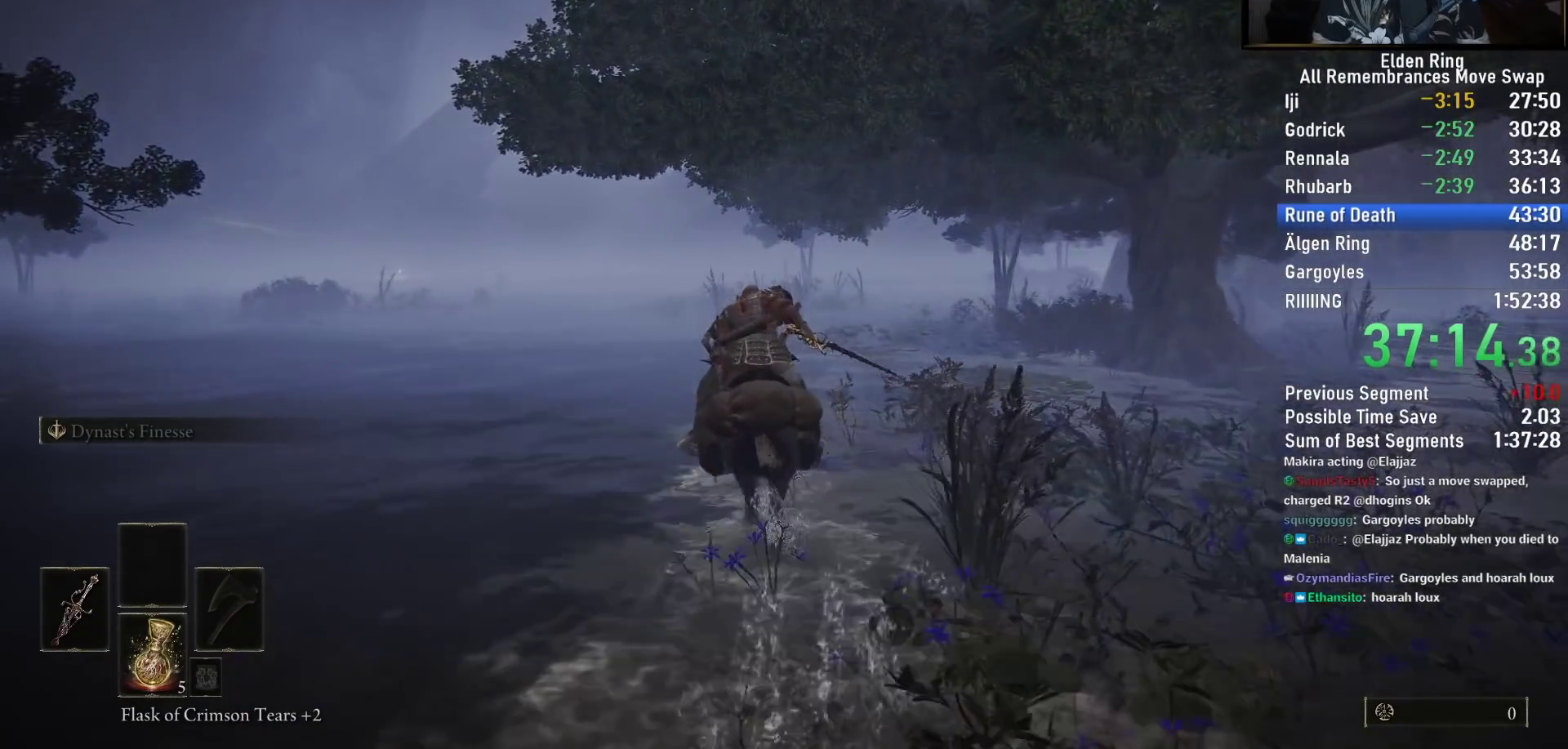
{"buttons": [], "left_stick": "up", "right_stick": "down-right", "events": []}
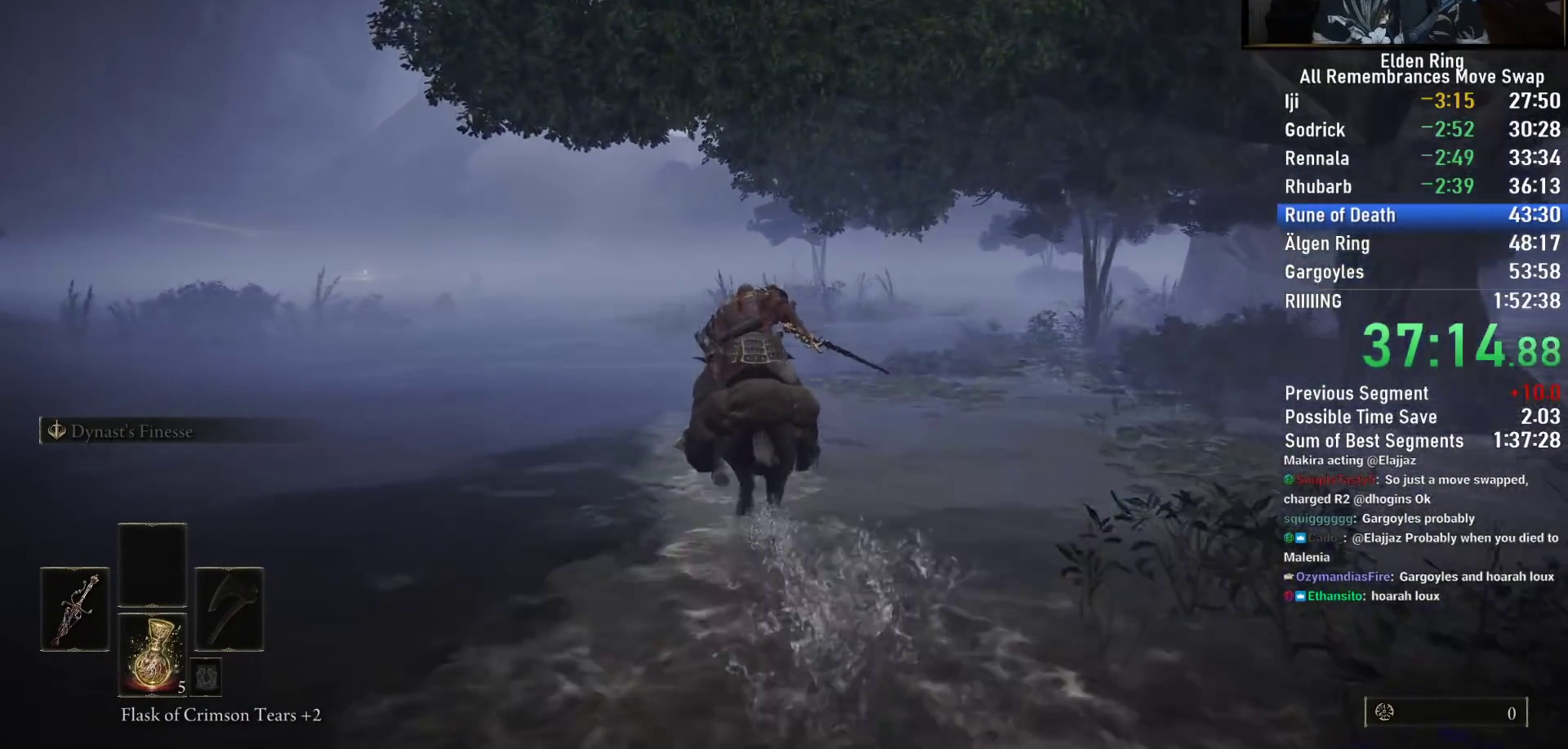
{"buttons": [], "left_stick": "up", "right_stick": "center", "events": [[167, "right_stick", "right"], [433, "right_stick", "center"]]}
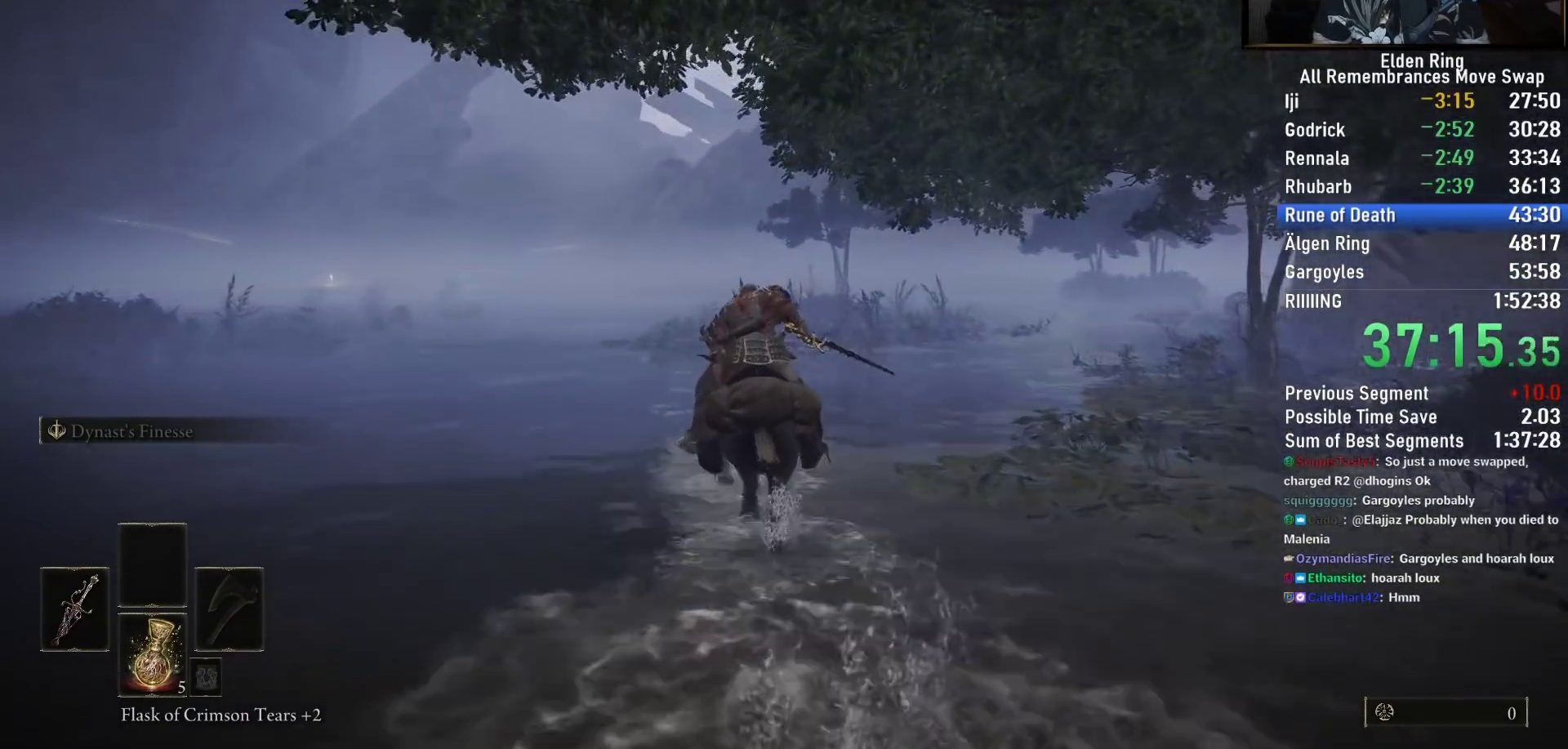
{"buttons": [], "left_stick": "up", "right_stick": "center", "events": []}
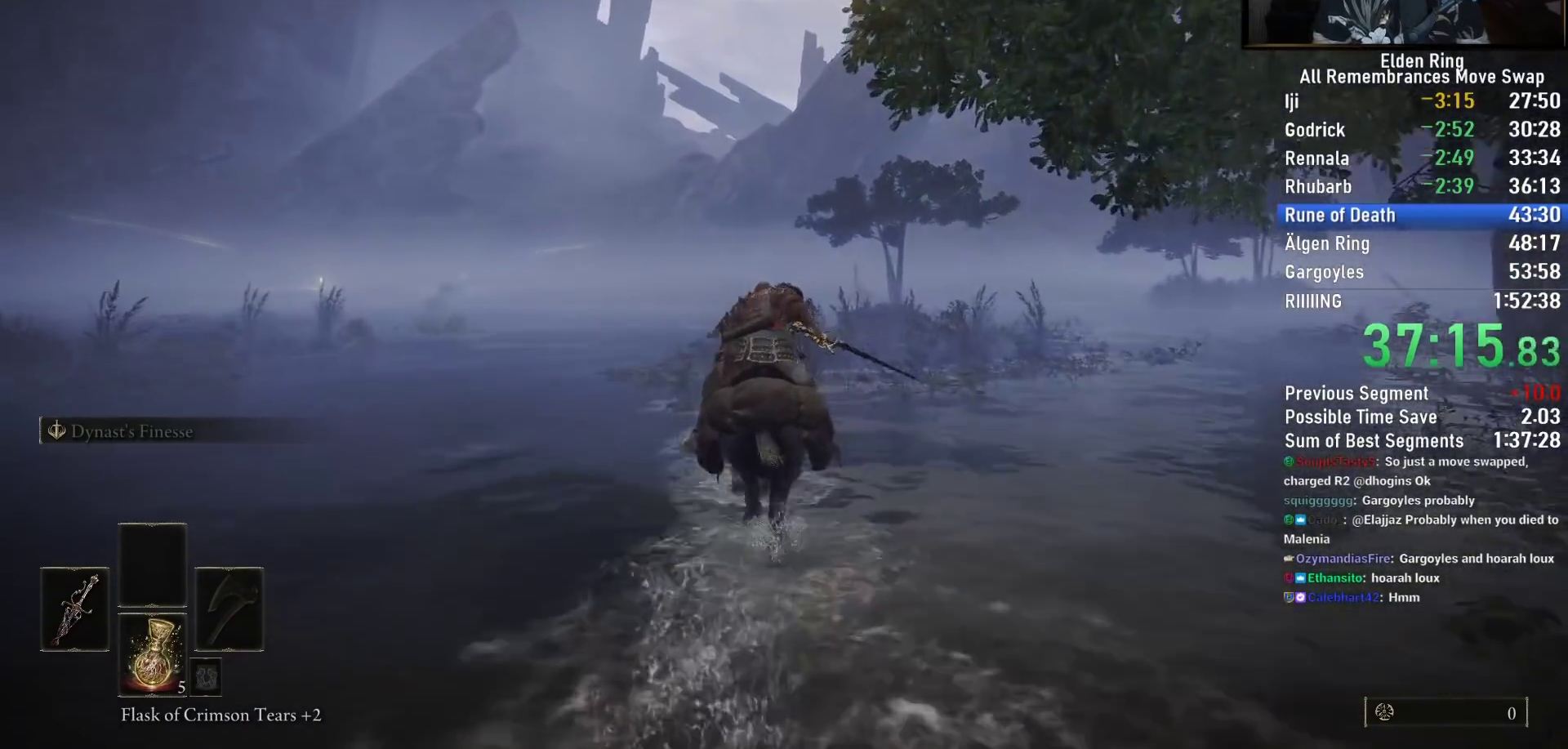
{"buttons": [], "left_stick": "up", "right_stick": "center", "events": [[33, "CIRCLE", "down"], [200, "CIRCLE", "up"]]}
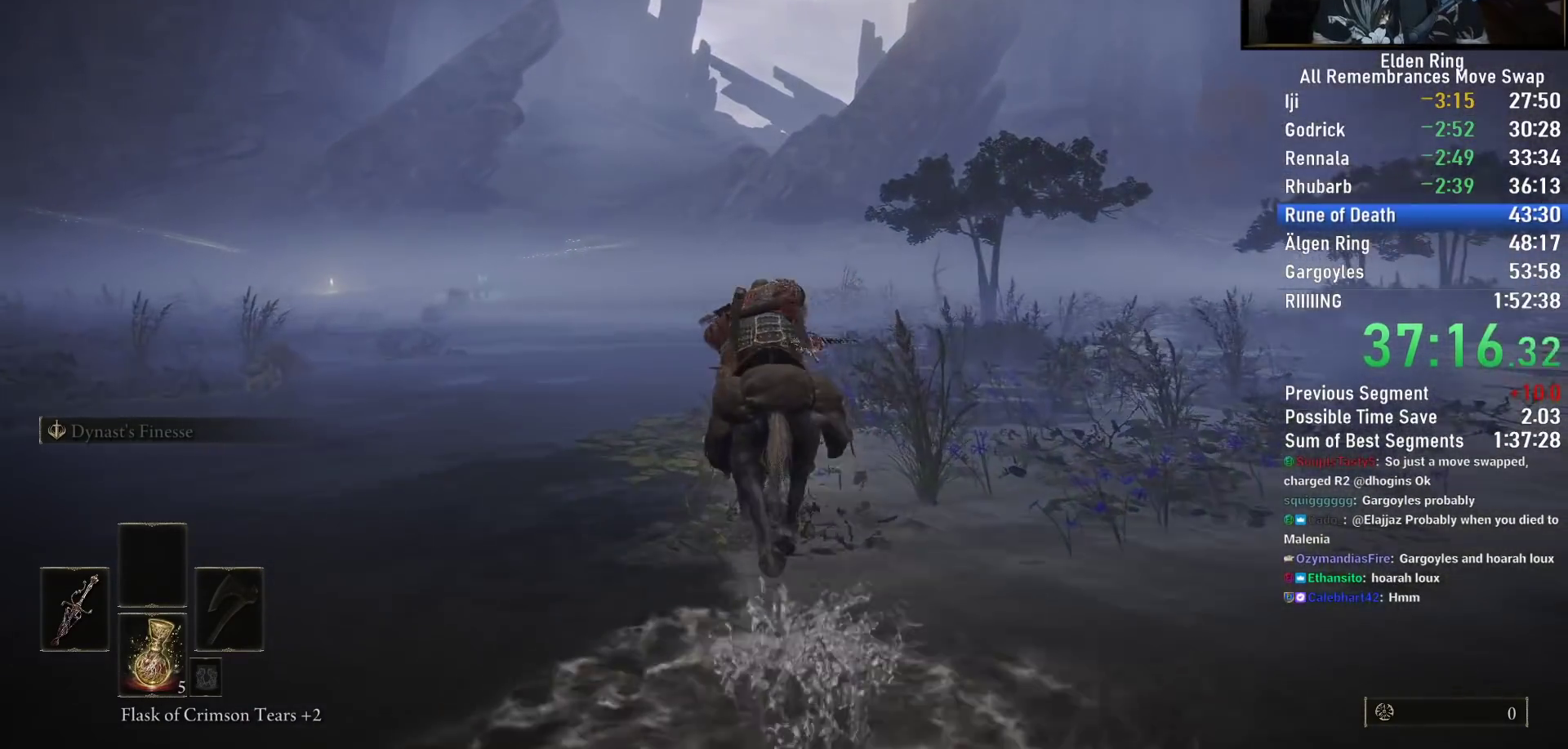
{"buttons": [], "left_stick": "up", "right_stick": "center", "events": [[217, "right_stick", "down-left"], [350, "right_stick", "center"]]}
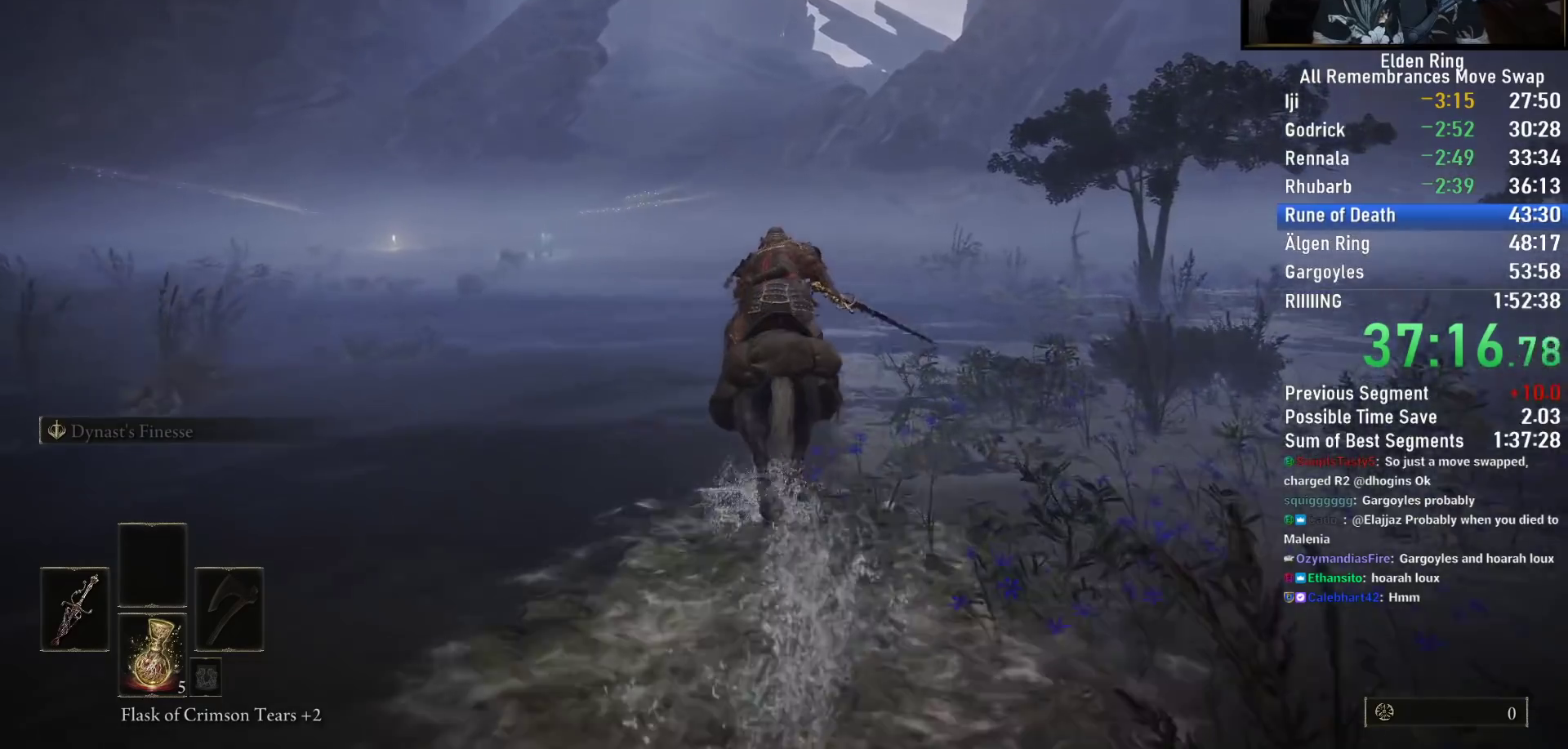
{"buttons": [], "left_stick": "up", "right_stick": "center", "events": []}
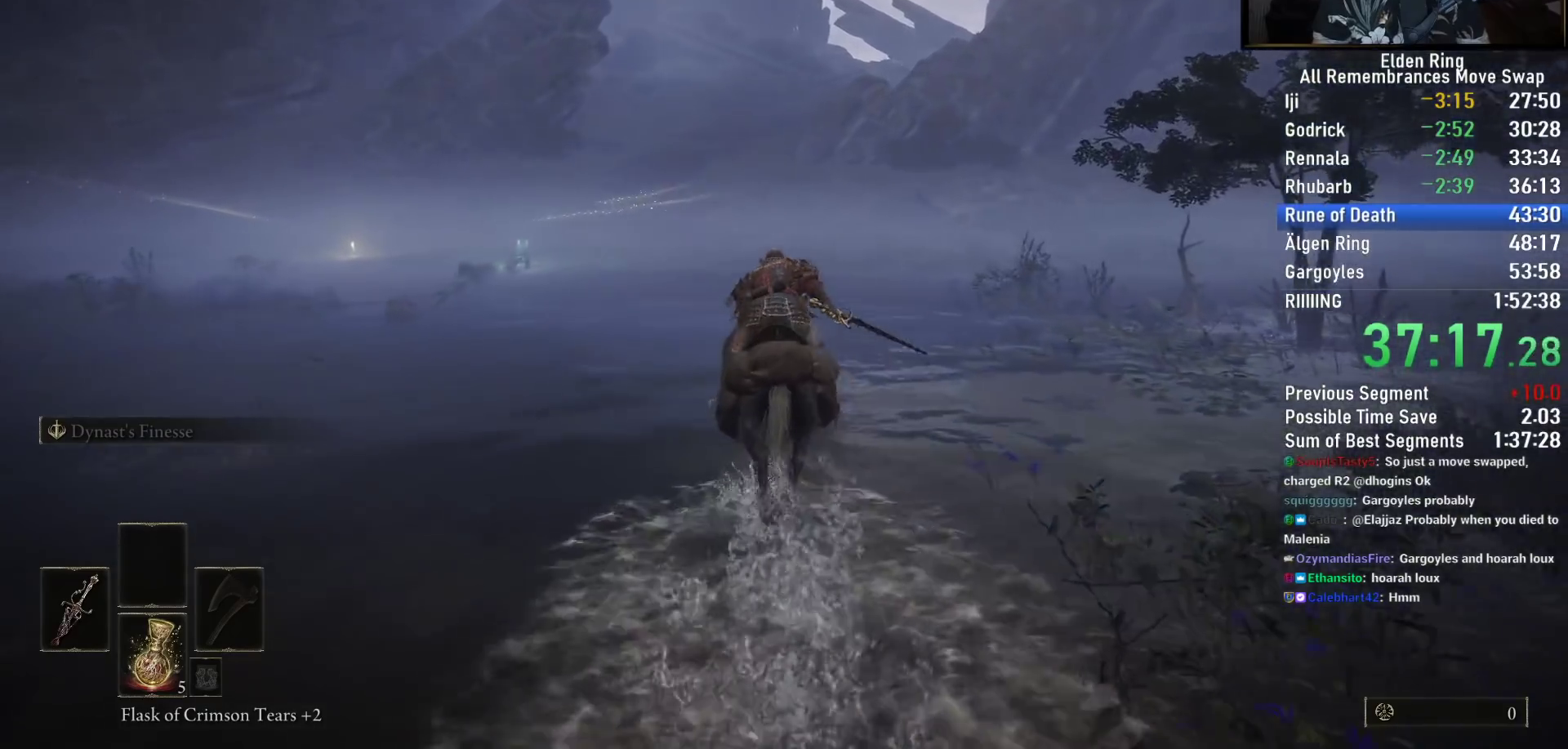
{"buttons": [], "left_stick": "up", "right_stick": "center", "events": [[67, "right_stick", "down"], [200, "right_stick", "center"]]}
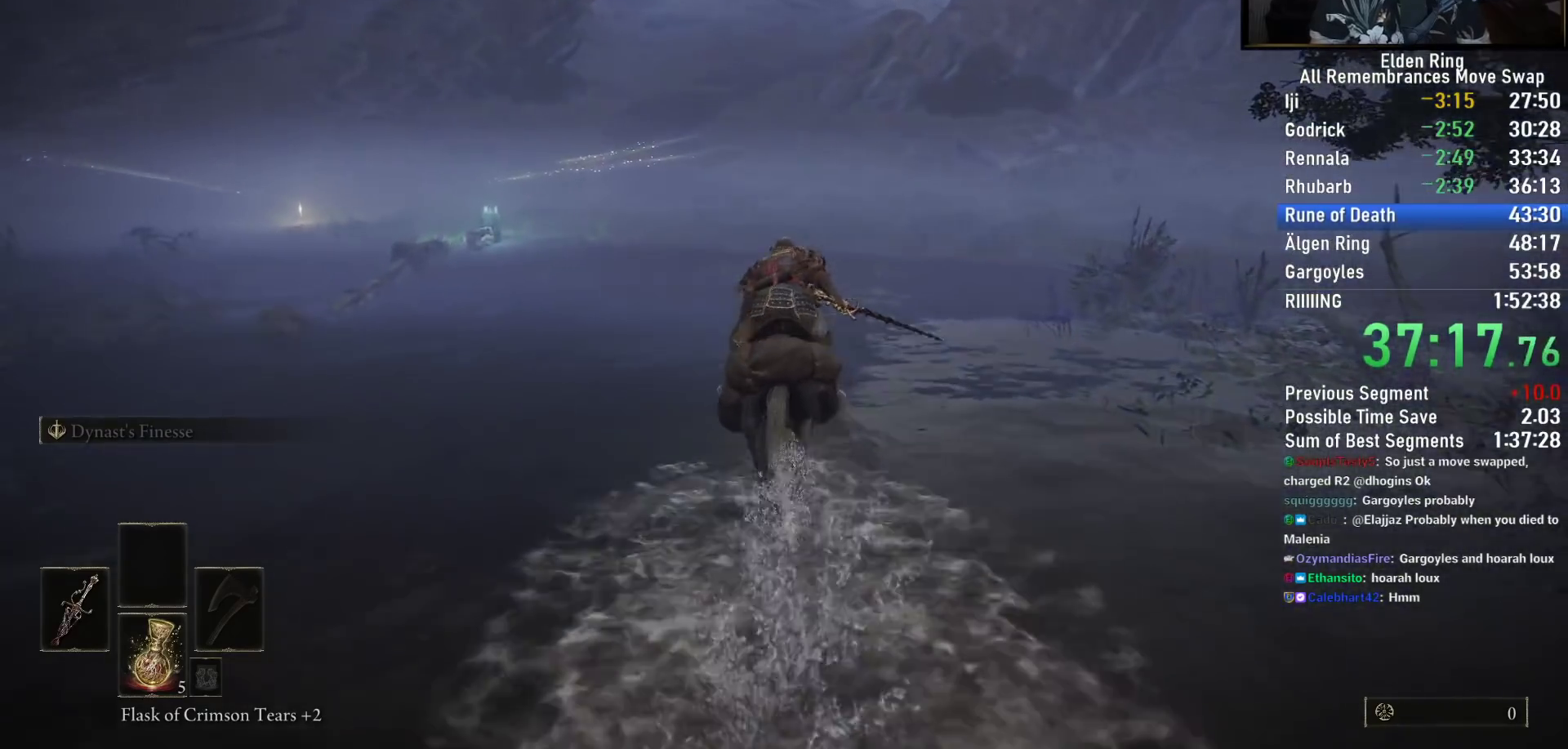
{"buttons": [], "left_stick": "up", "right_stick": "center", "events": []}
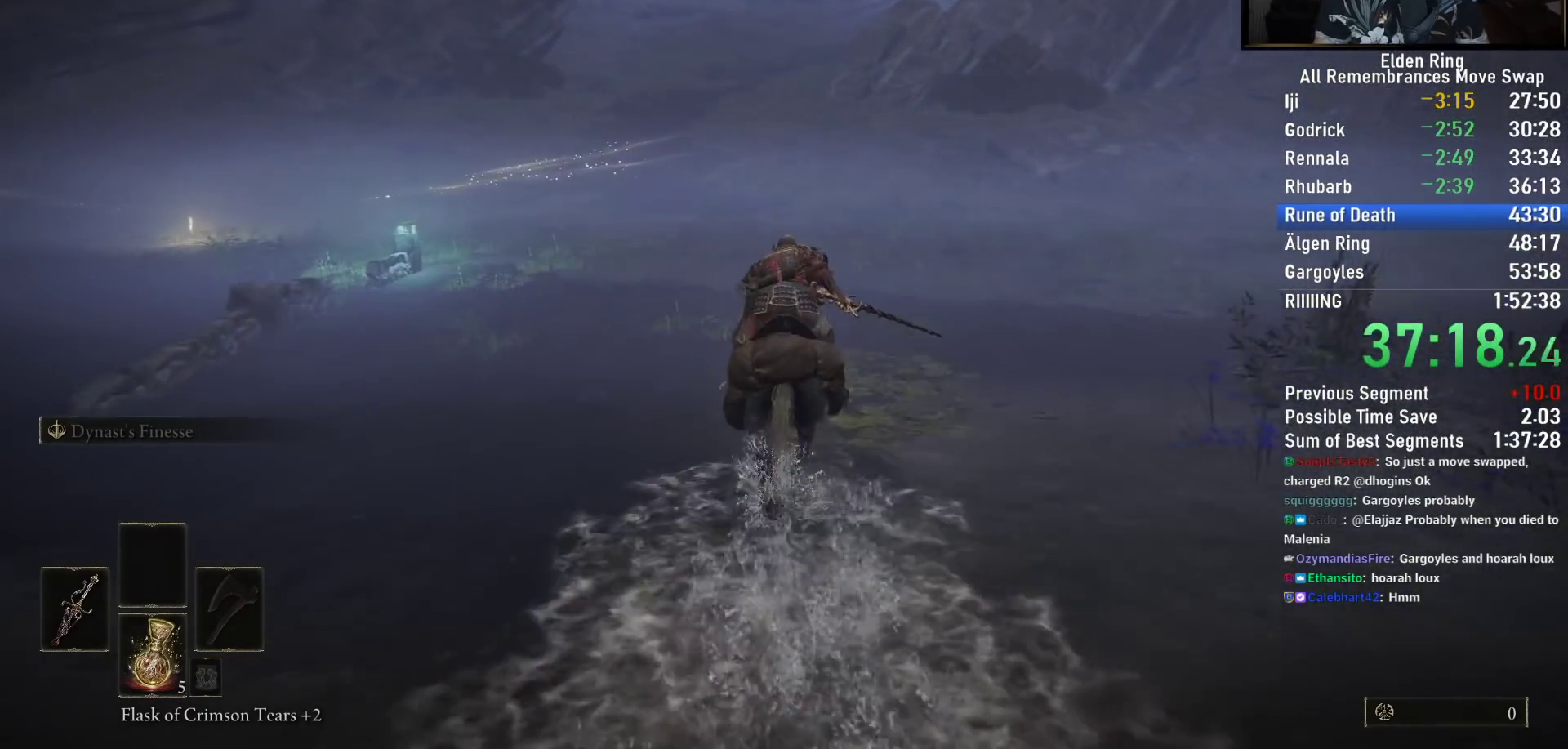
{"buttons": [], "left_stick": "up", "right_stick": "center", "events": []}